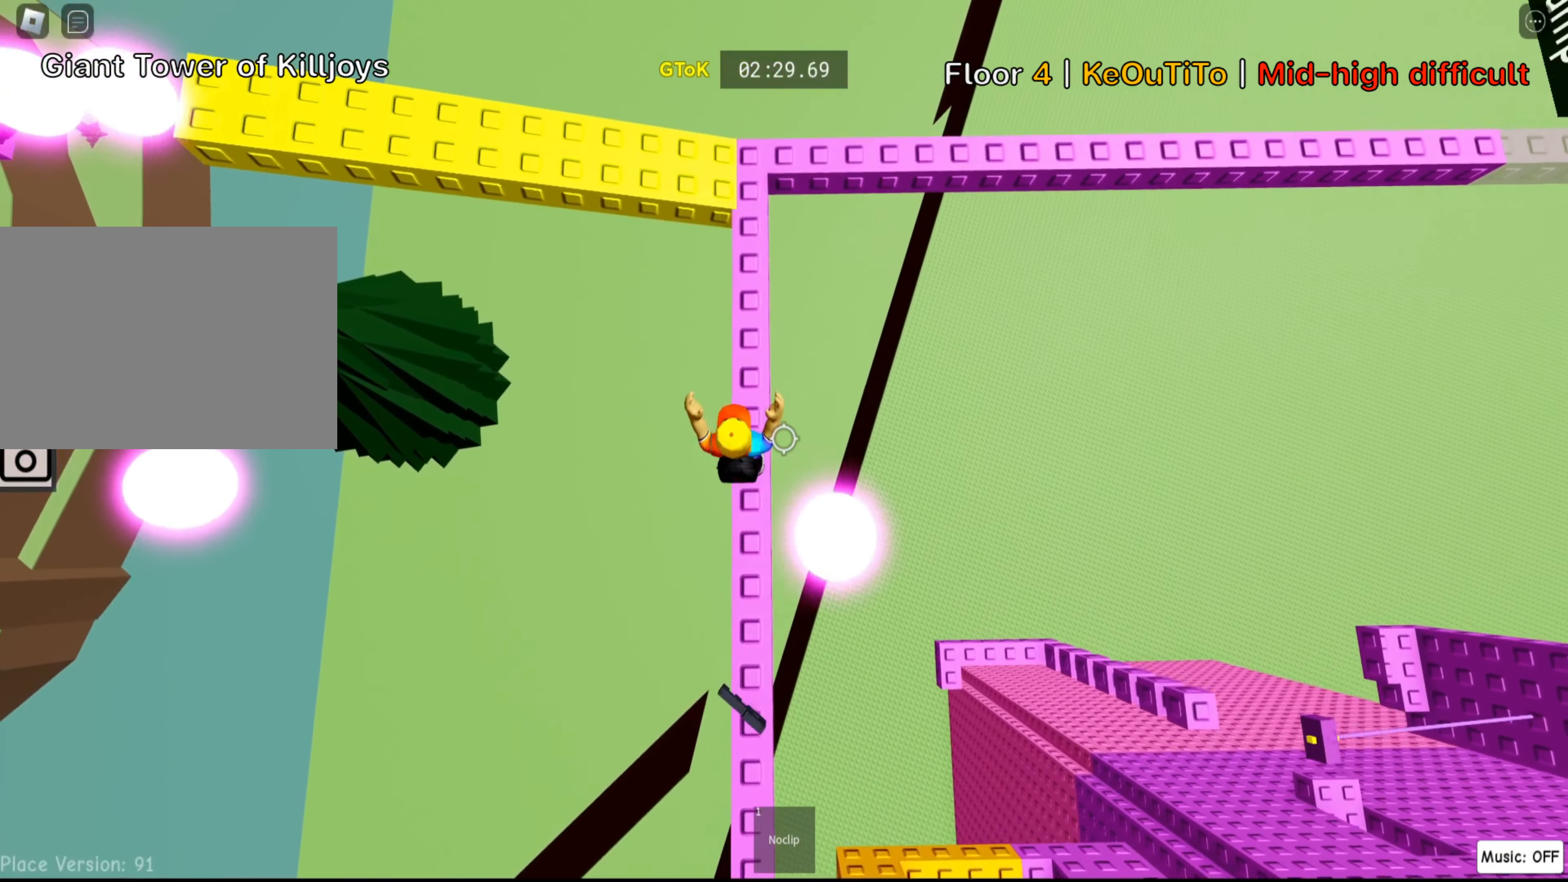
Gameplay with keyboard; each line is a JSON object with the keys held at the frame after it. "events" lists presses ("down") and releases ("up") of ".", "a", "comma", "ctrl", "d", "e", "f", "s", "shift", "space", "tab" and "w" between this image and that frame as [ms after this image, input, new state], when the widget could be followed in between. No other keys are recorded. Mouse input is not recorded.
{"keys": ["w"], "events": [[133, "space", "down"], [283, "space", "up"]]}
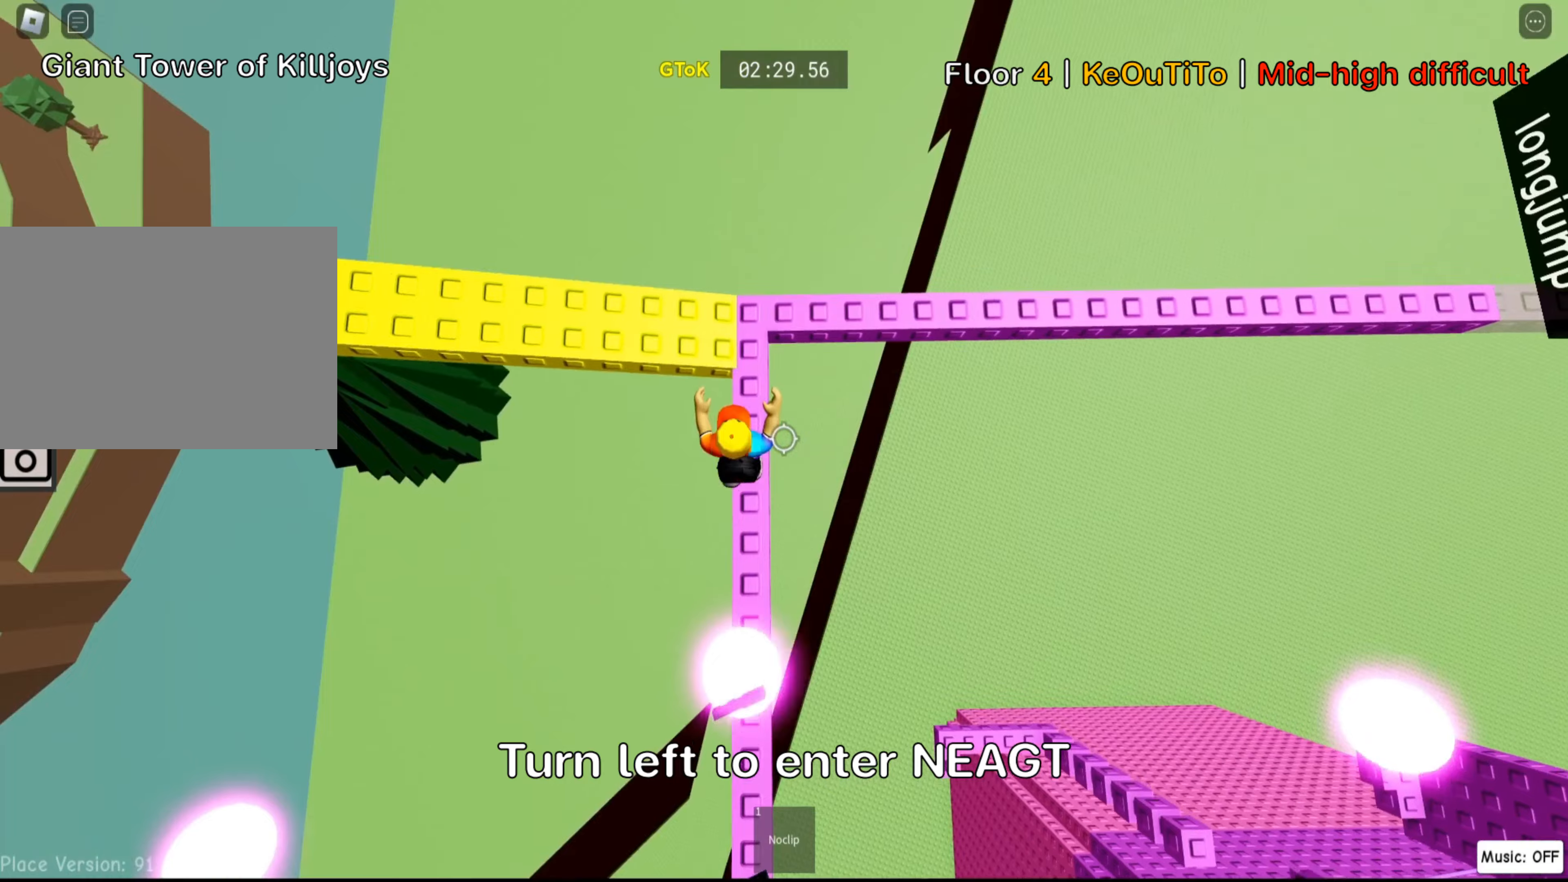
{"keys": ["w"], "events": [[200, "d", "down"], [200, "space", "down"], [334, "space", "up"], [384, "d", "up"]]}
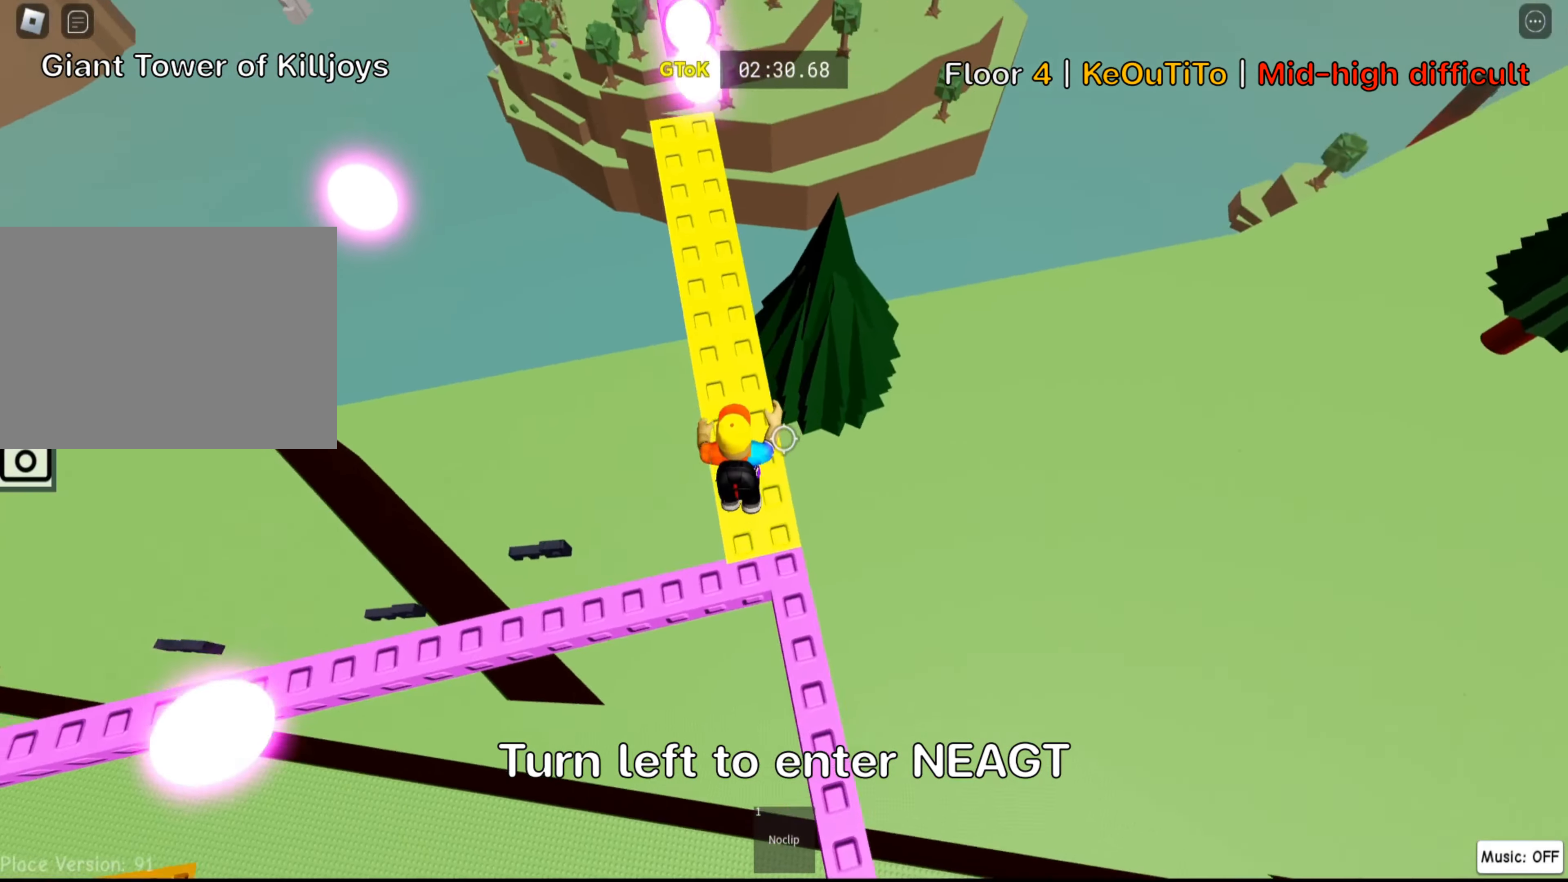
{"keys": ["w"]}
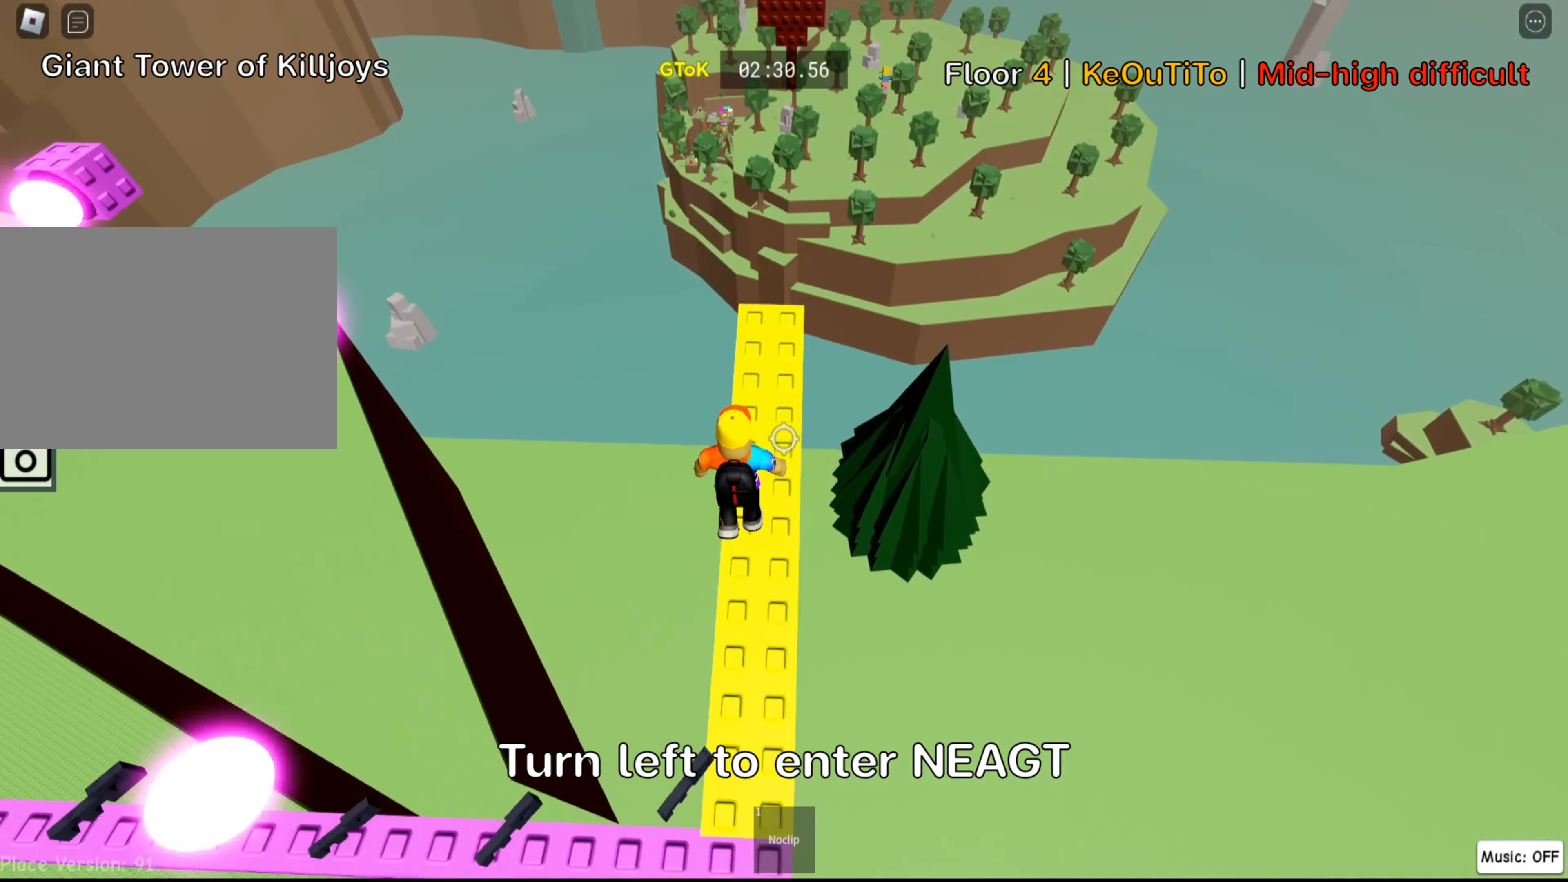
{"keys": ["w"]}
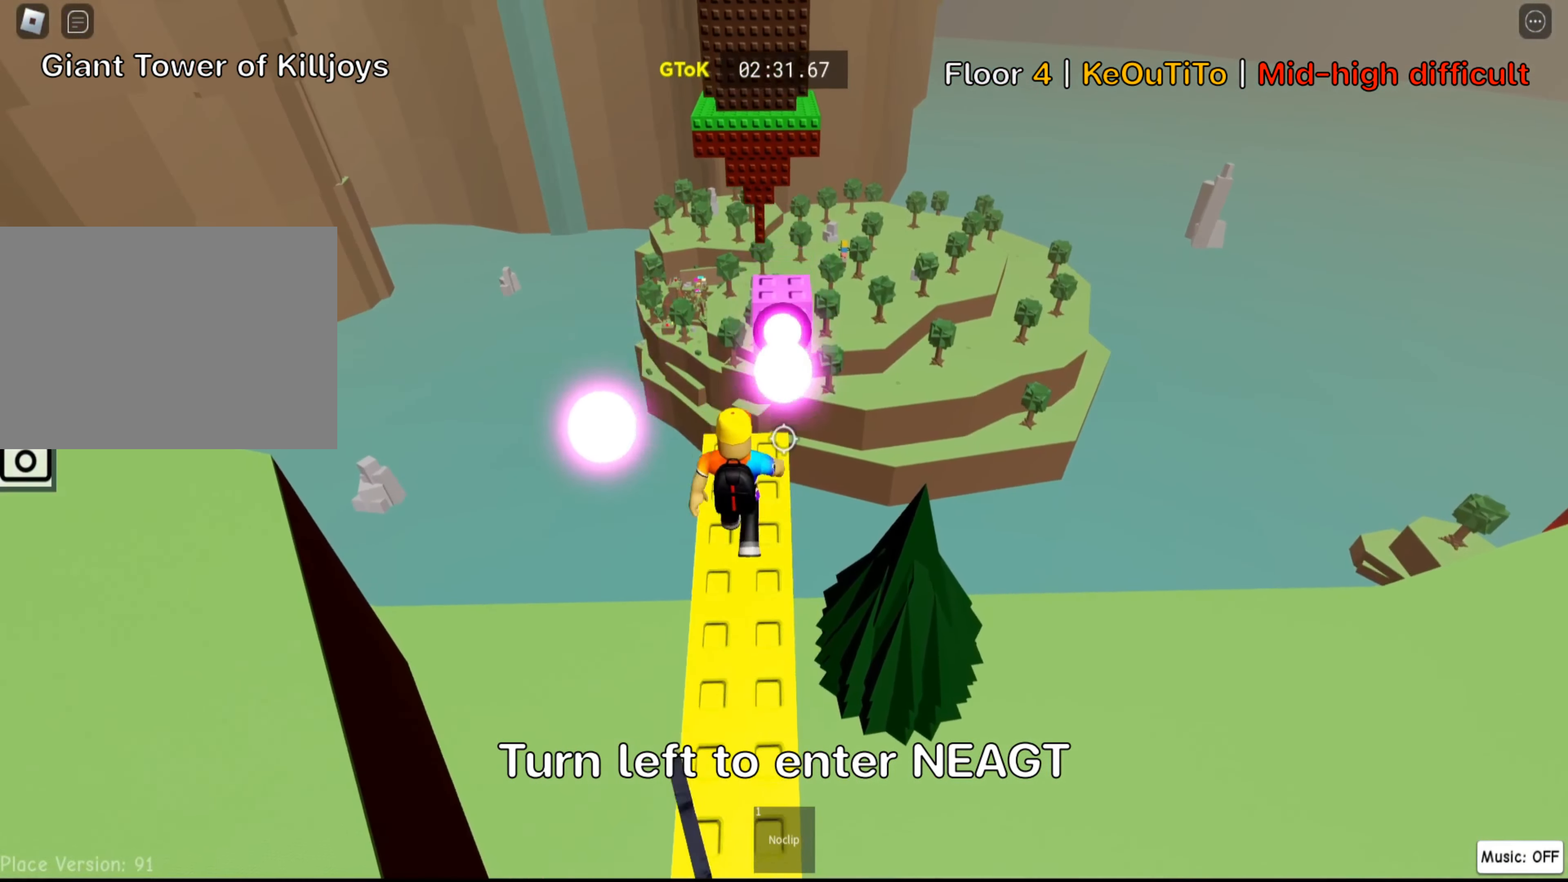
{"keys": ["shift"], "events": [[417, "w", "up"], [434, "shift", "down"]]}
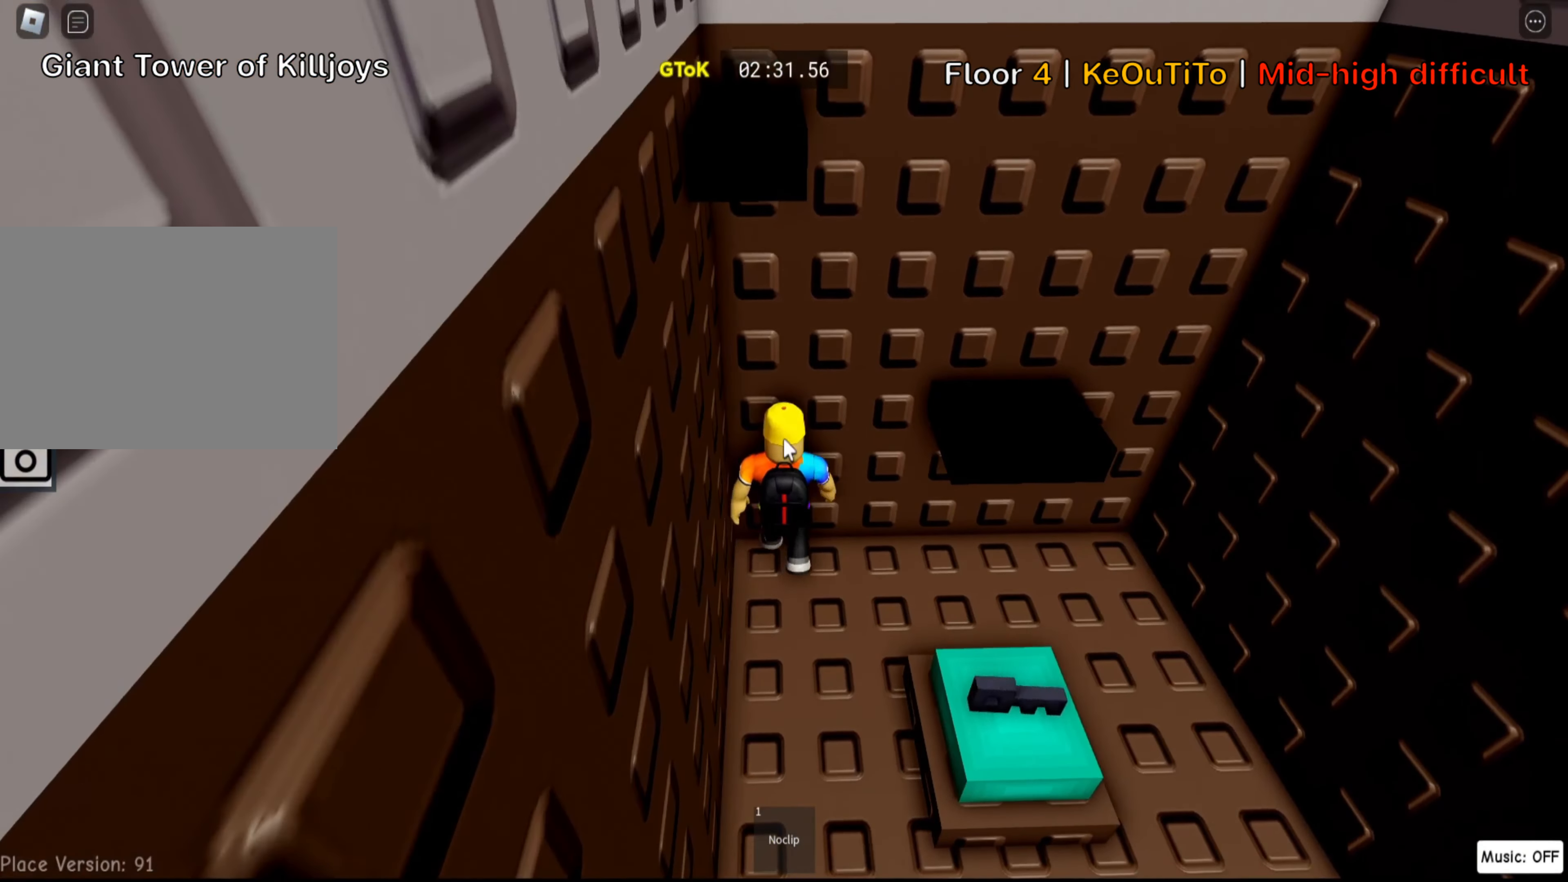
{"keys": ["d", "s"], "events": [[84, "shift", "up"], [184, "shift", "down"], [284, "d", "down"], [317, "s", "down"], [317, "shift", "up"]]}
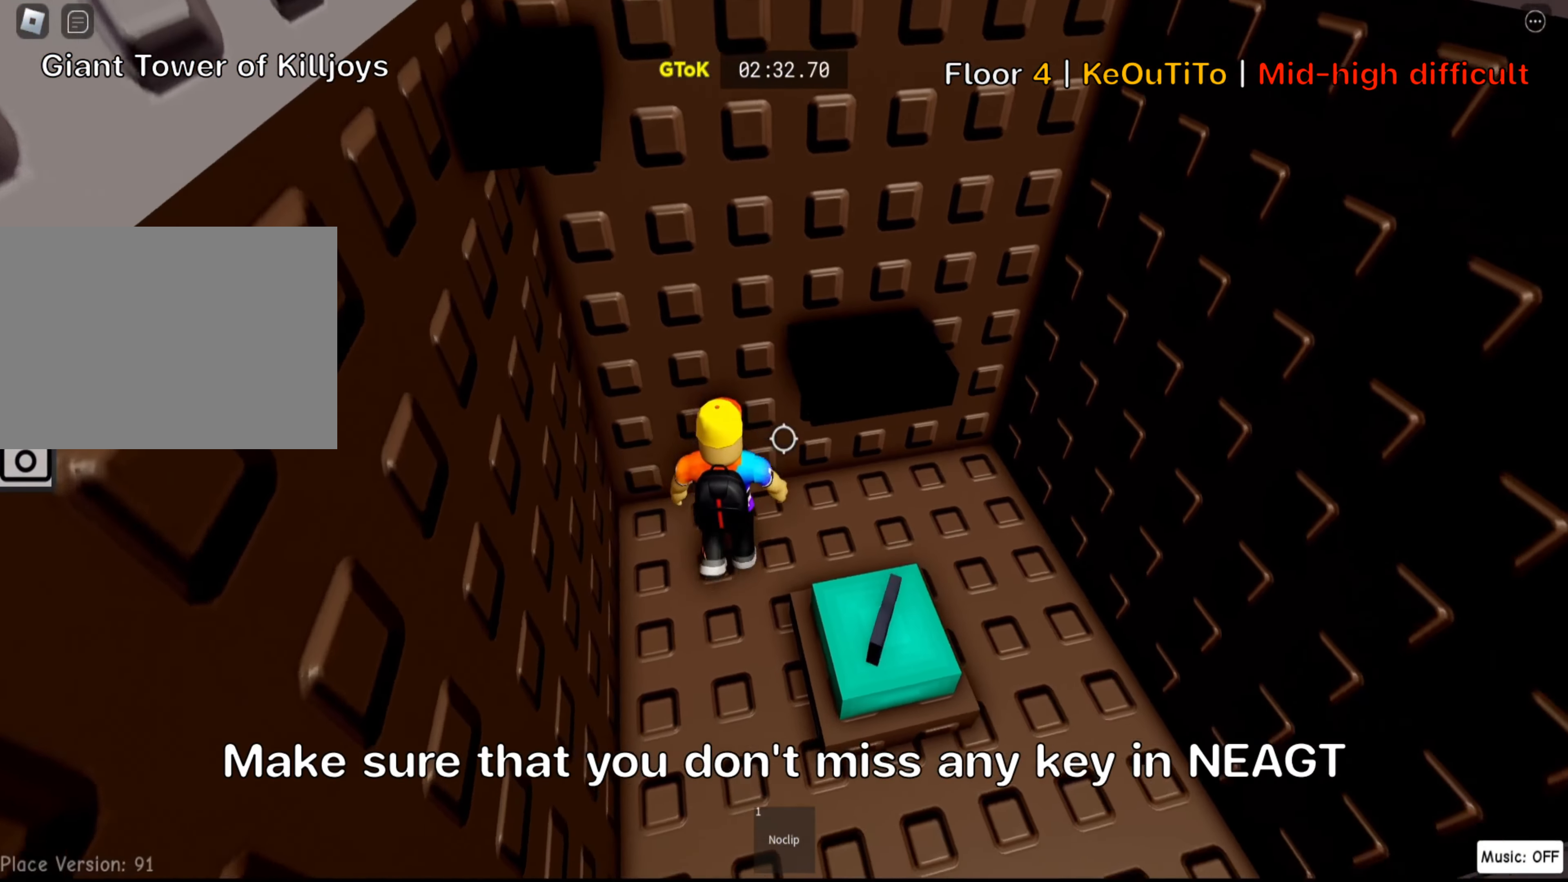
{"keys": ["space", "w"], "events": [[234, "s", "up"], [334, "w", "down"], [367, "d", "up"], [367, "space", "down"]]}
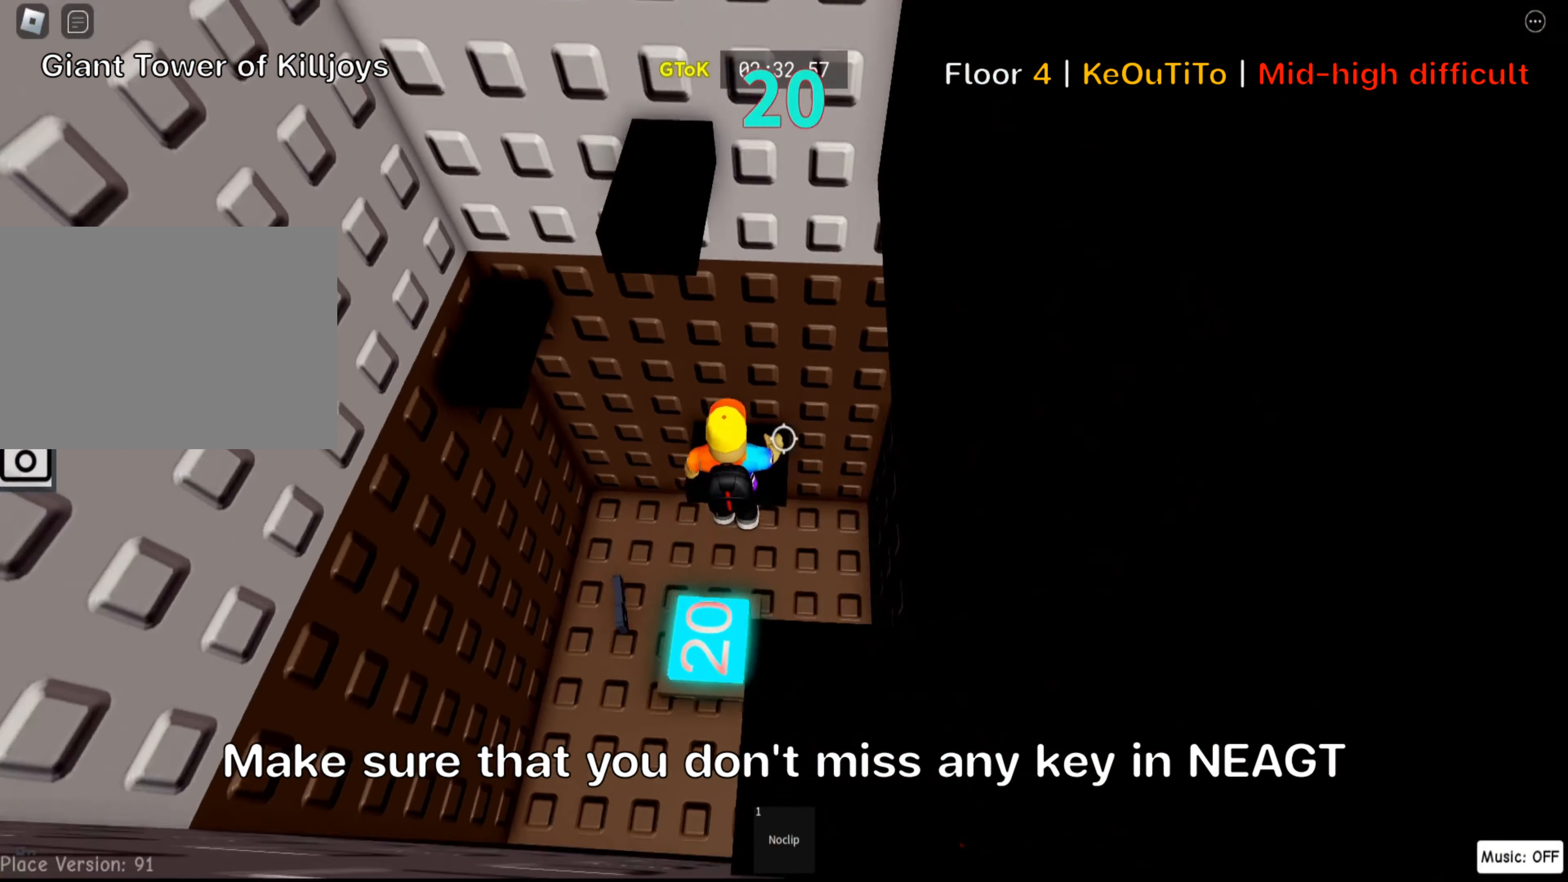
{"keys": ["a"], "events": [[17, "space", "up"], [217, "w", "up"], [334, "a", "down"]]}
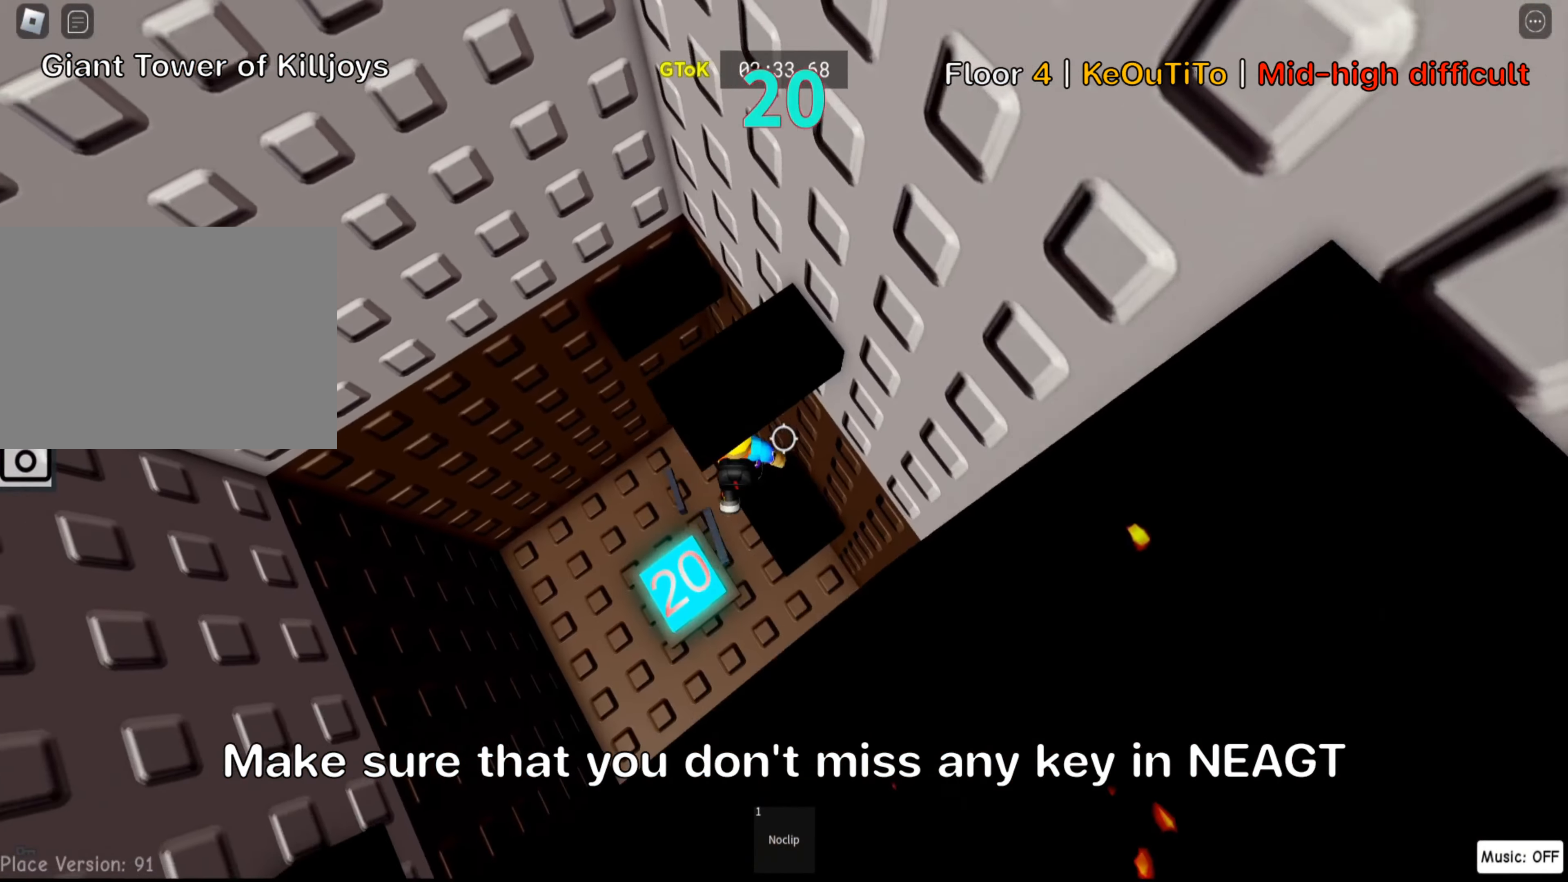
{"keys": ["d"], "events": [[34, "space", "down"], [100, "w", "down"], [184, "space", "up"], [300, "a", "up"], [450, "w", "up"], [467, "d", "down"]]}
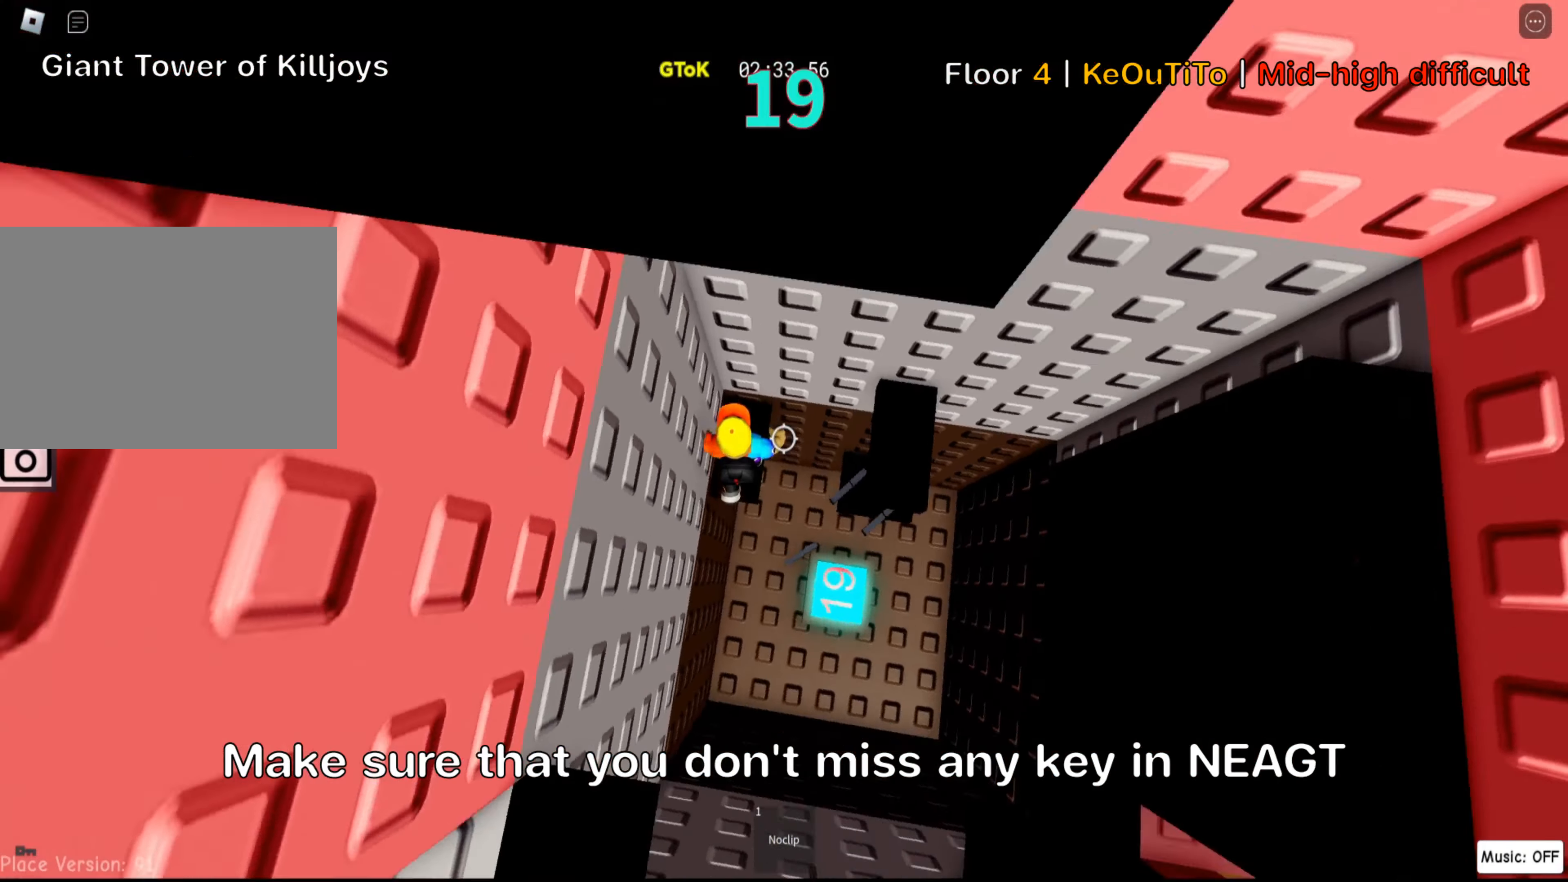
{"keys": []}
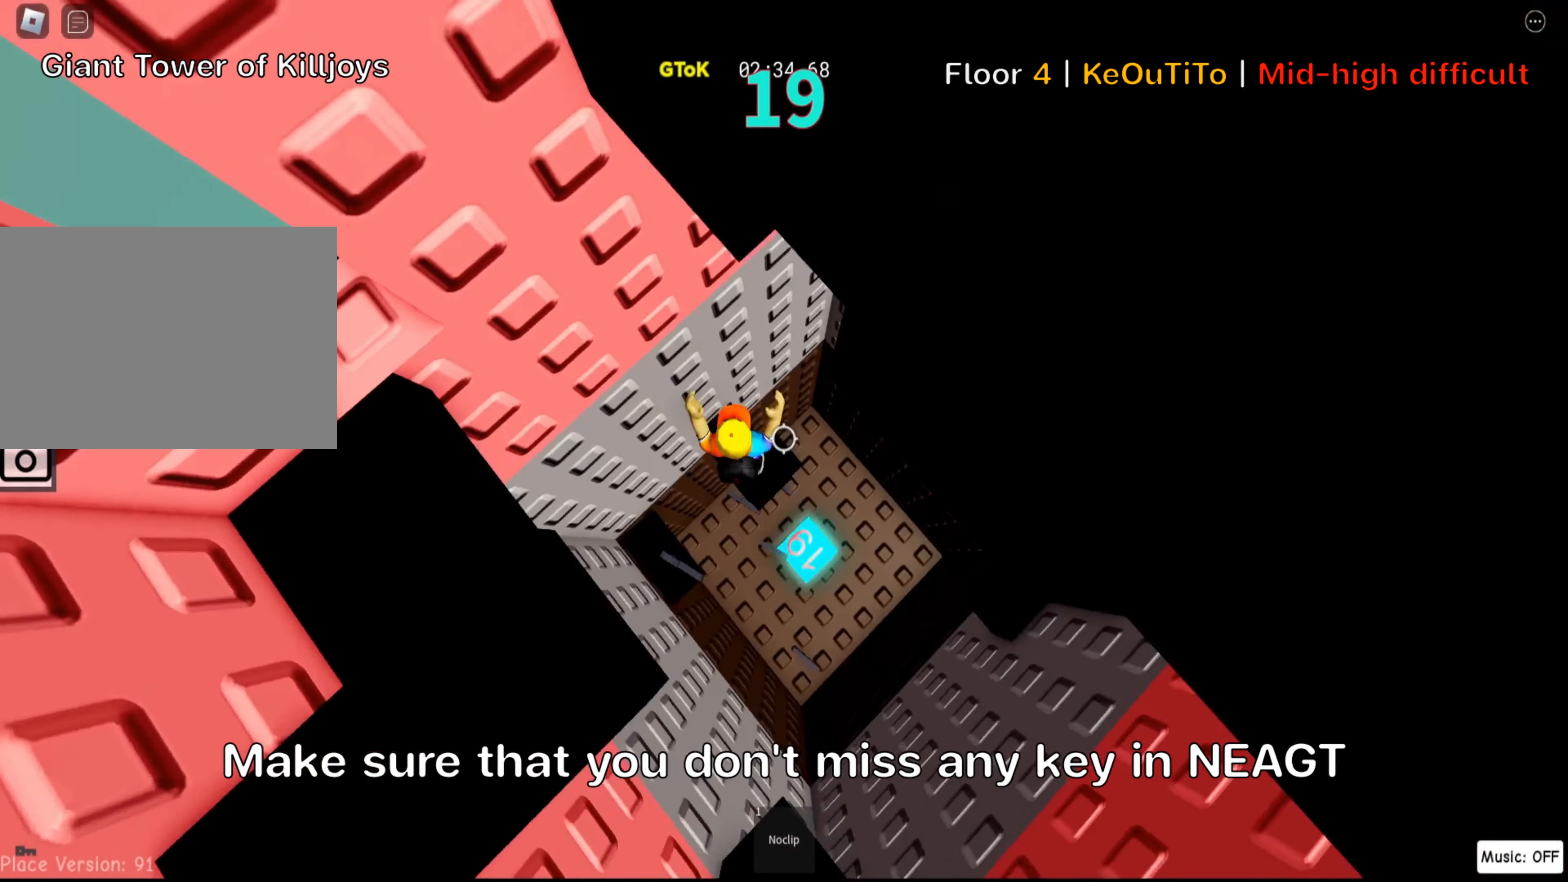
{"keys": ["d"], "events": [[234, "d", "down"], [267, "d", "up"], [467, "d", "down"]]}
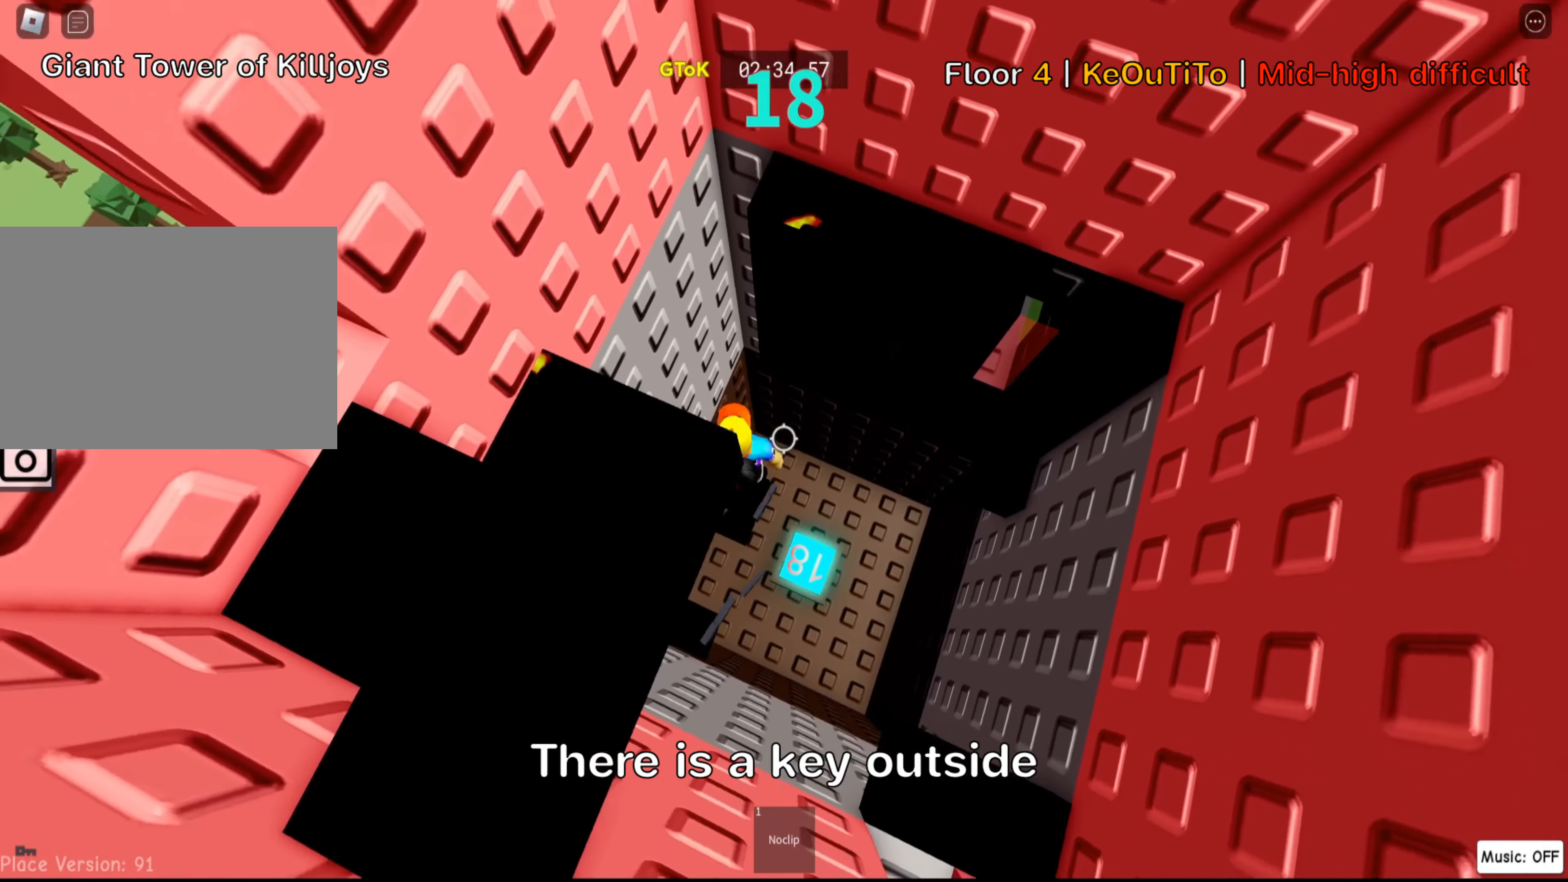
{"keys": ["d"], "events": [[100, "space", "down"], [233, "space", "up"]]}
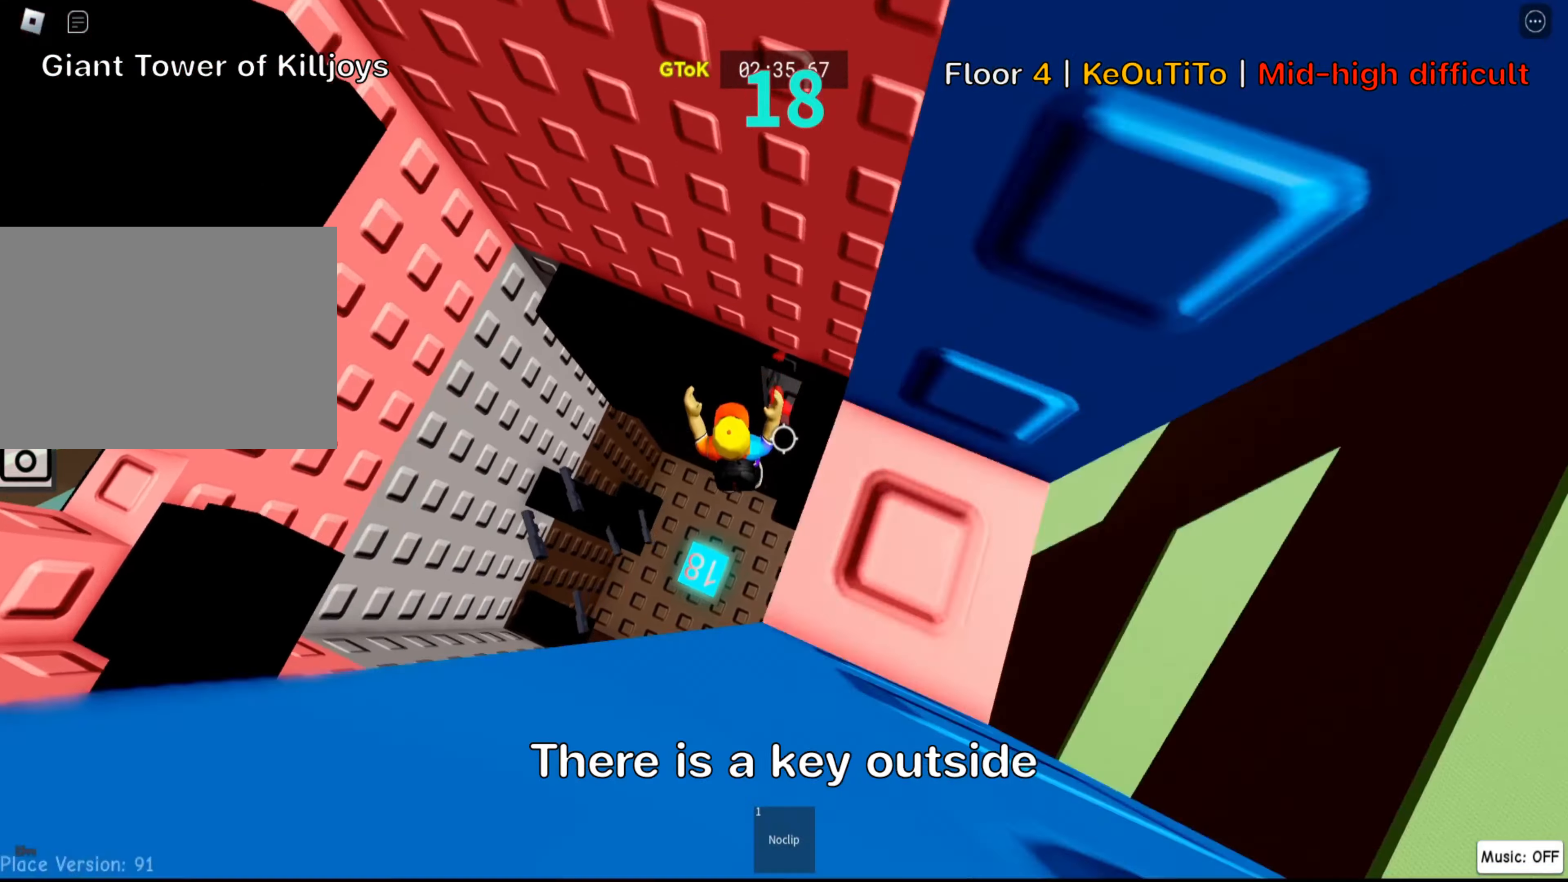
{"keys": ["a"], "events": [[116, "w", "down"], [183, "d", "up"], [266, "w", "up"], [433, "a", "down"]]}
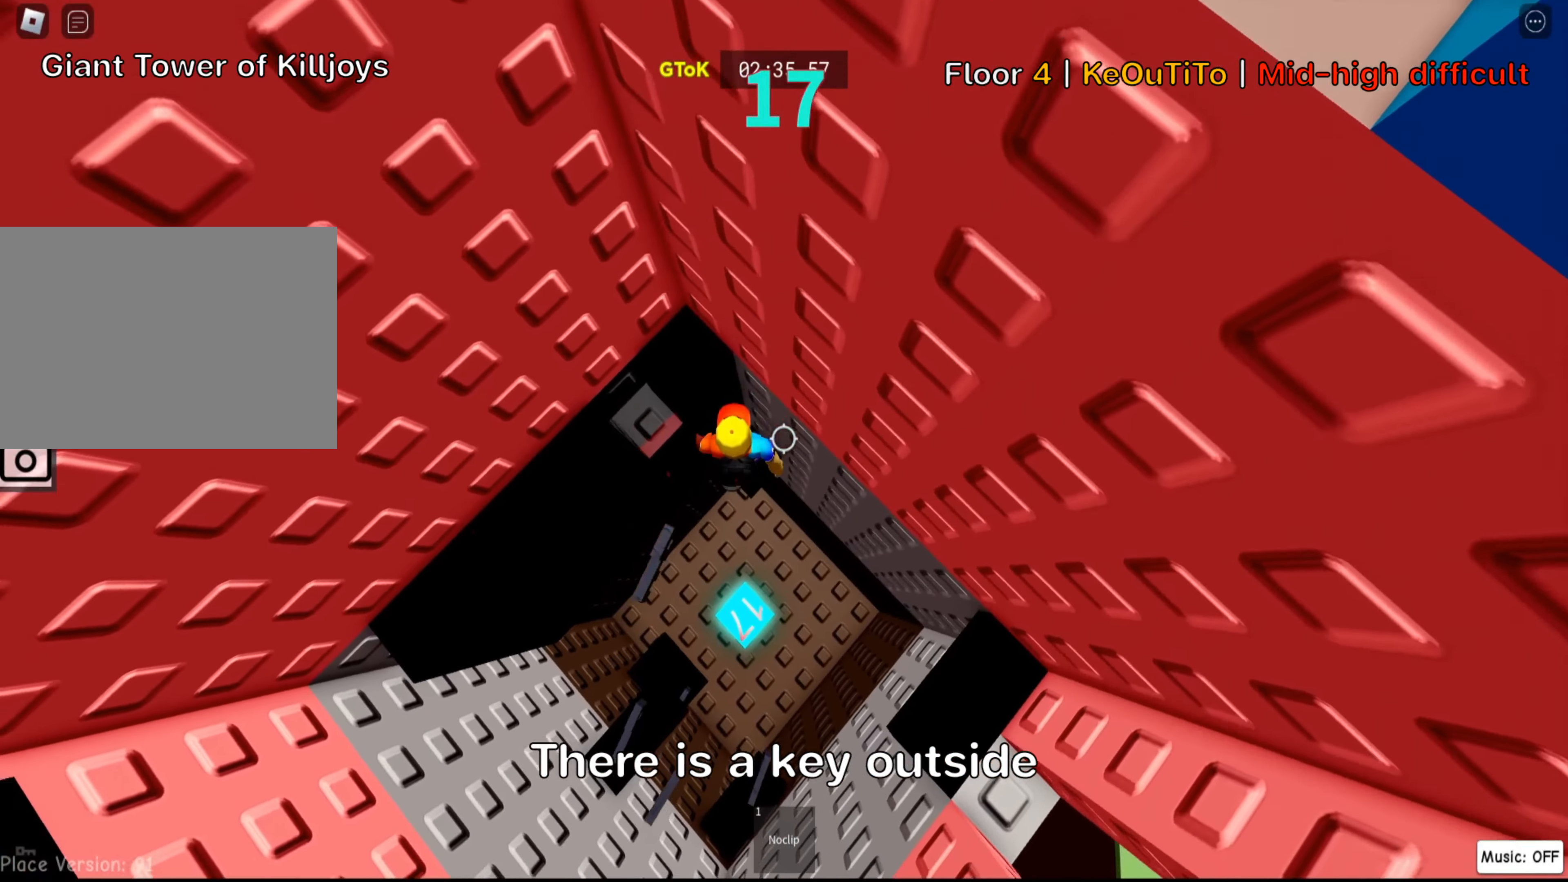
{"keys": ["a"], "events": []}
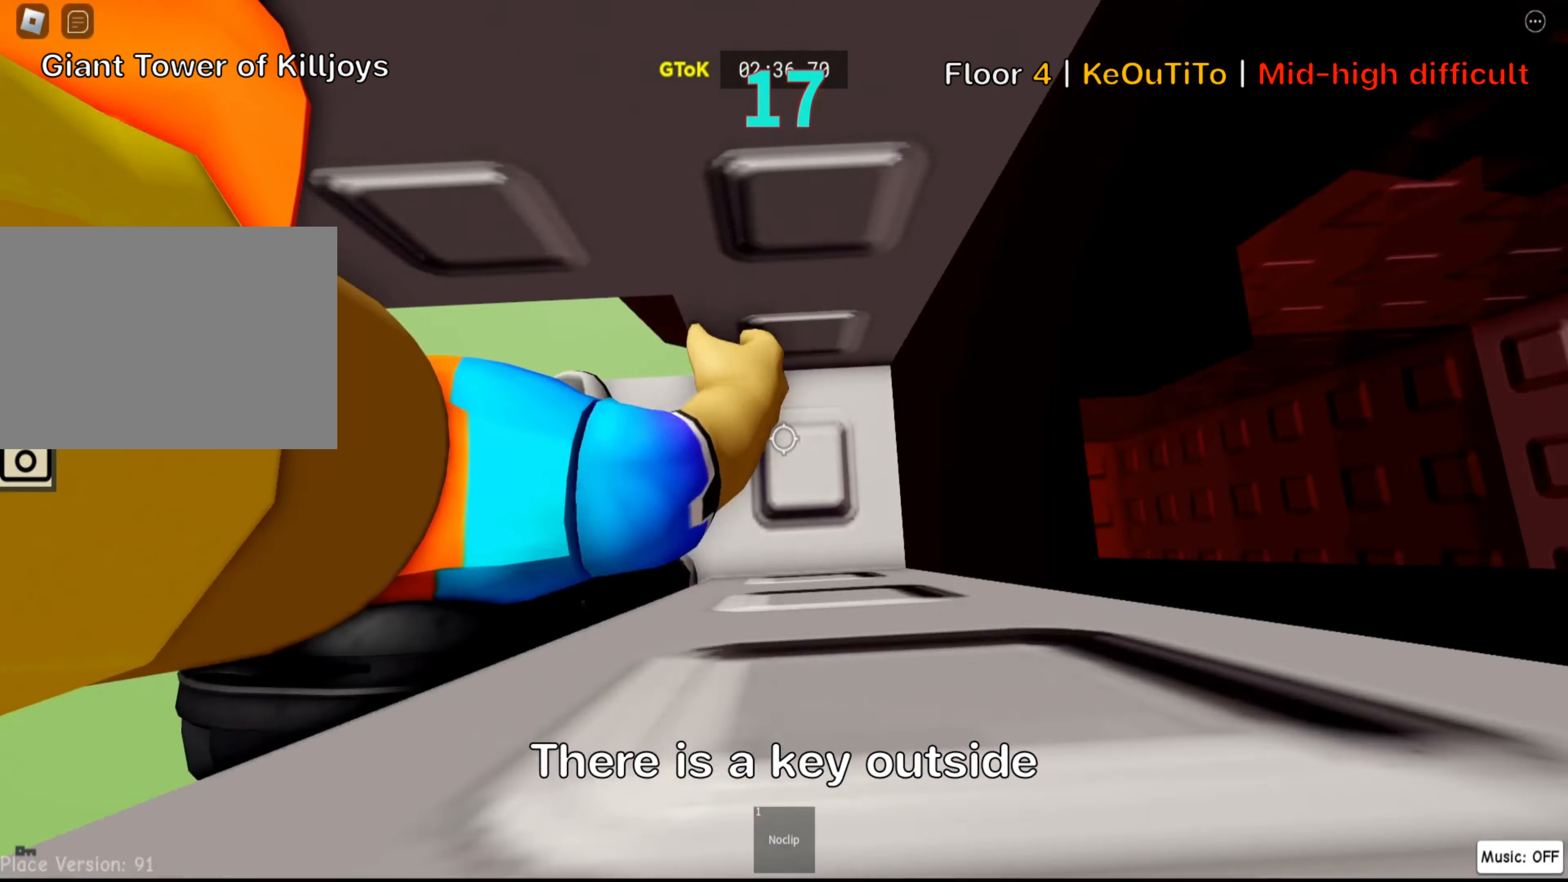
{"keys": [], "events": [[50, "a", "up"]]}
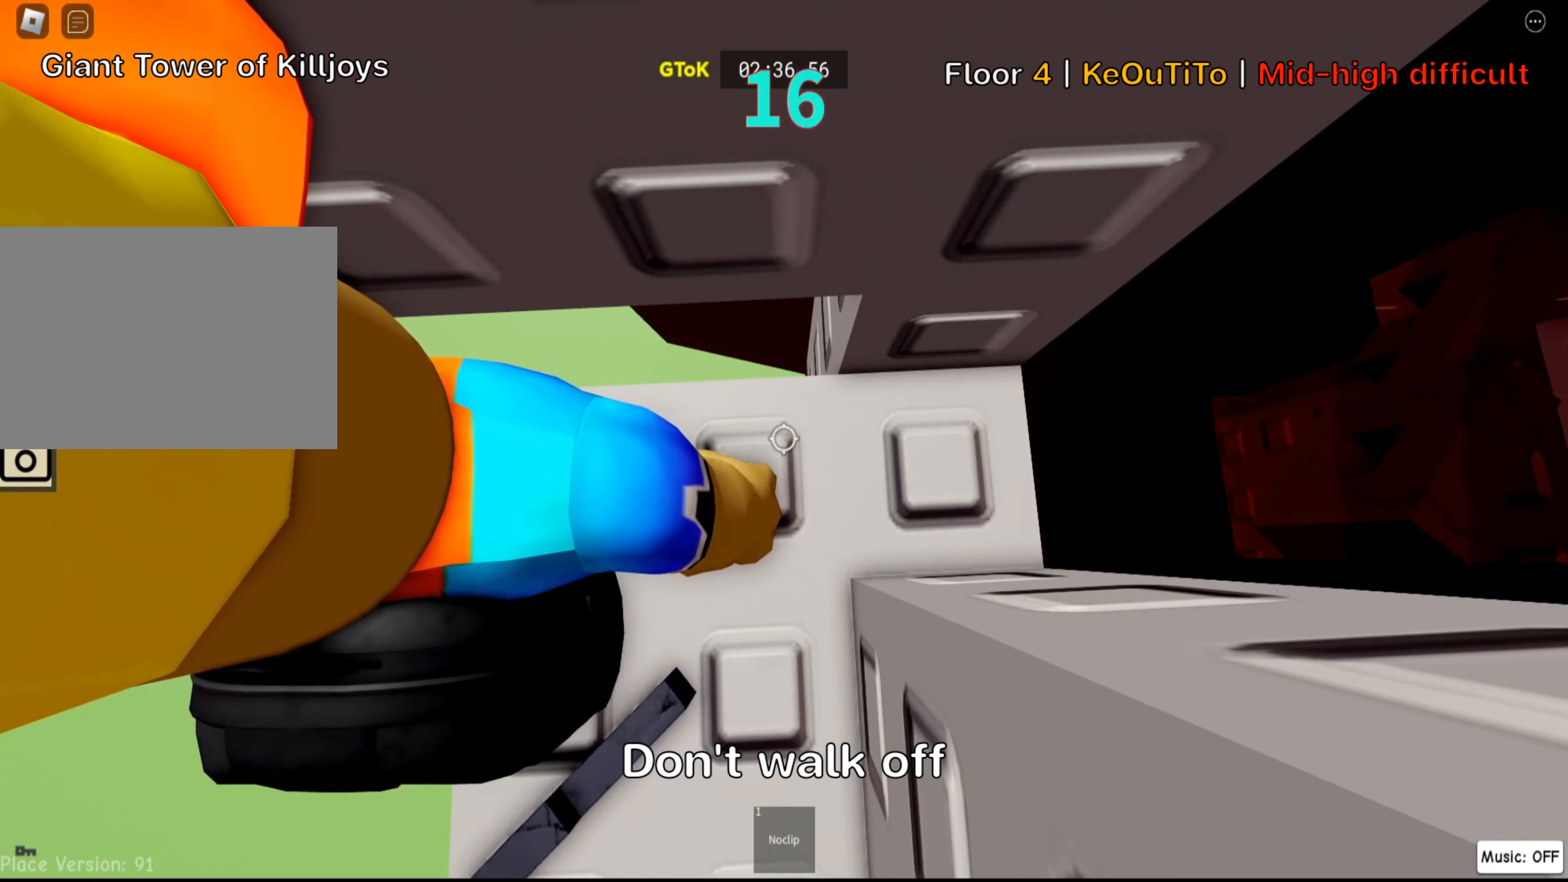
{"keys": ["d"], "events": [[33, "s", "down"], [150, "s", "up"], [316, "w", "down"], [350, "d", "down"], [483, "w", "up"]]}
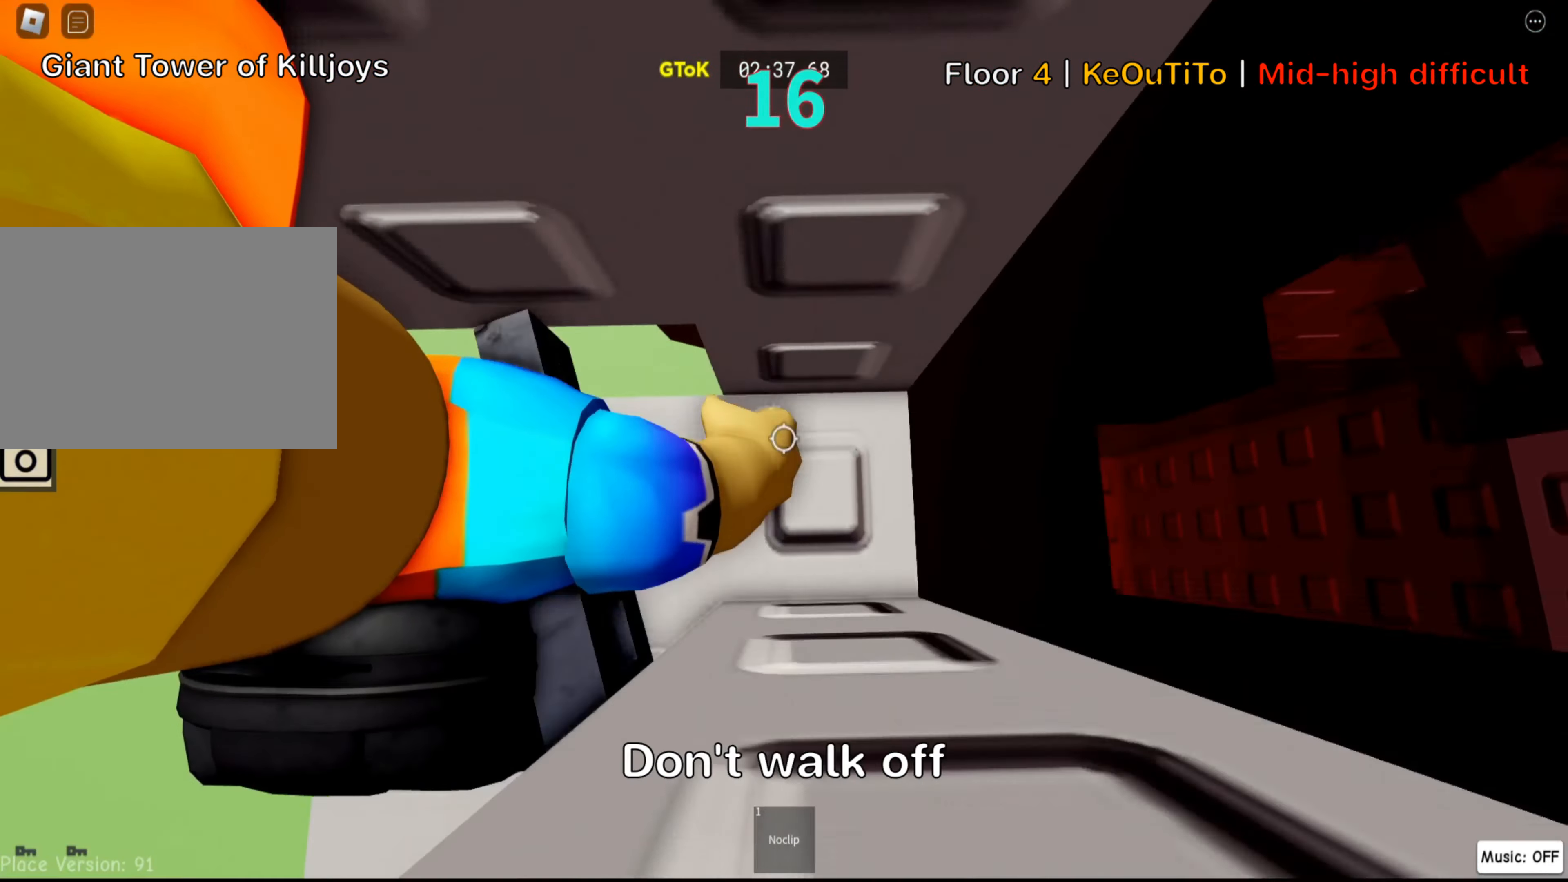
{"keys": ["d"], "events": [[183, "d", "up"], [433, "d", "down"]]}
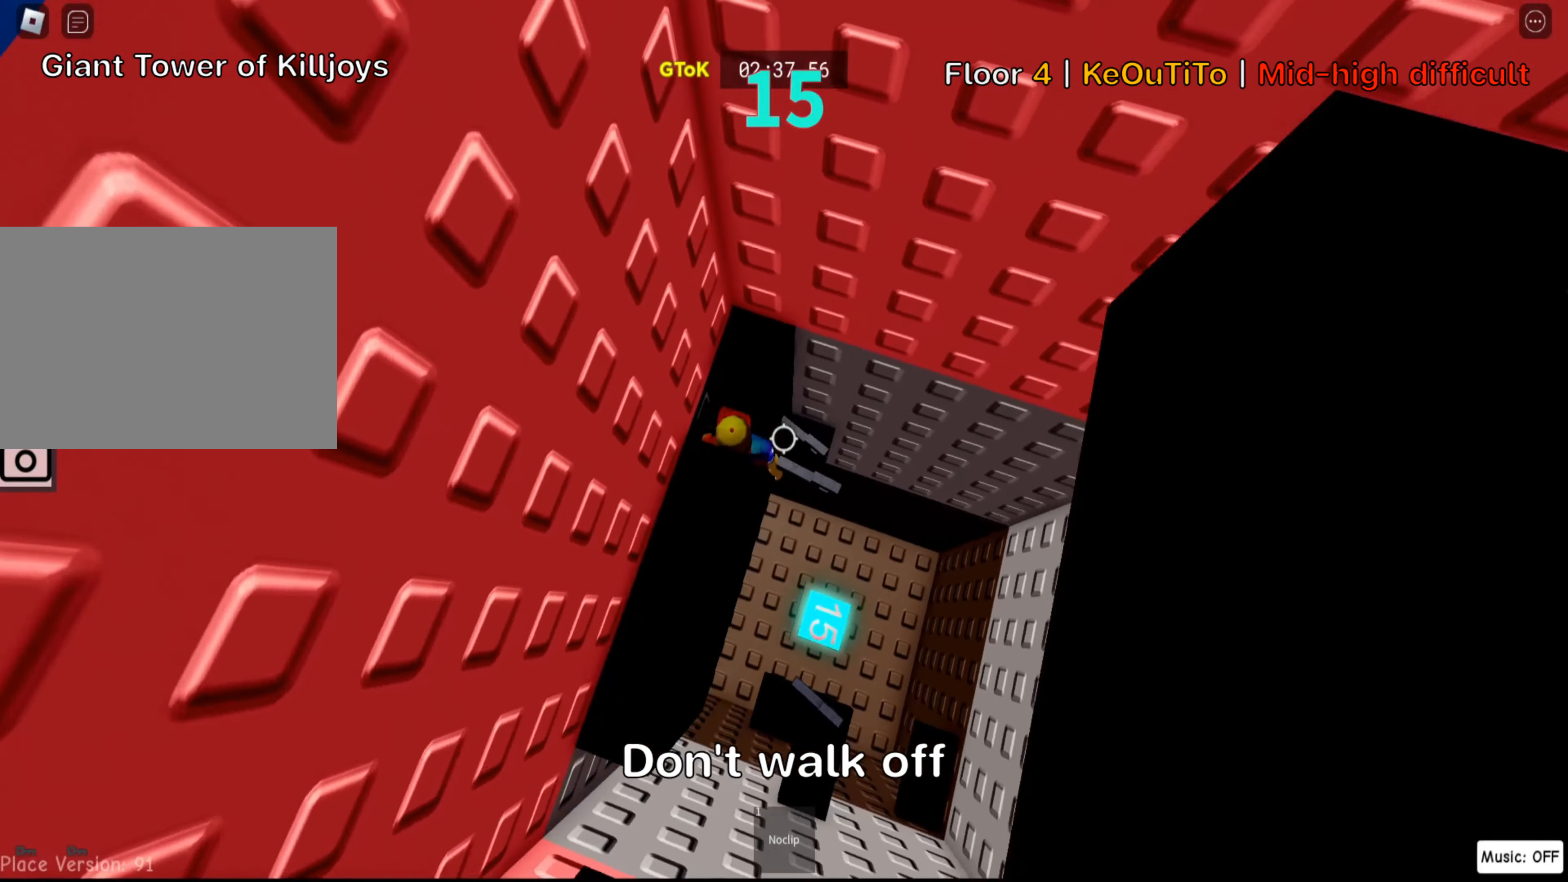
{"keys": ["w"], "events": [[16, "d", "up"], [166, "d", "down"], [250, "w", "down"], [500, "d", "up"]]}
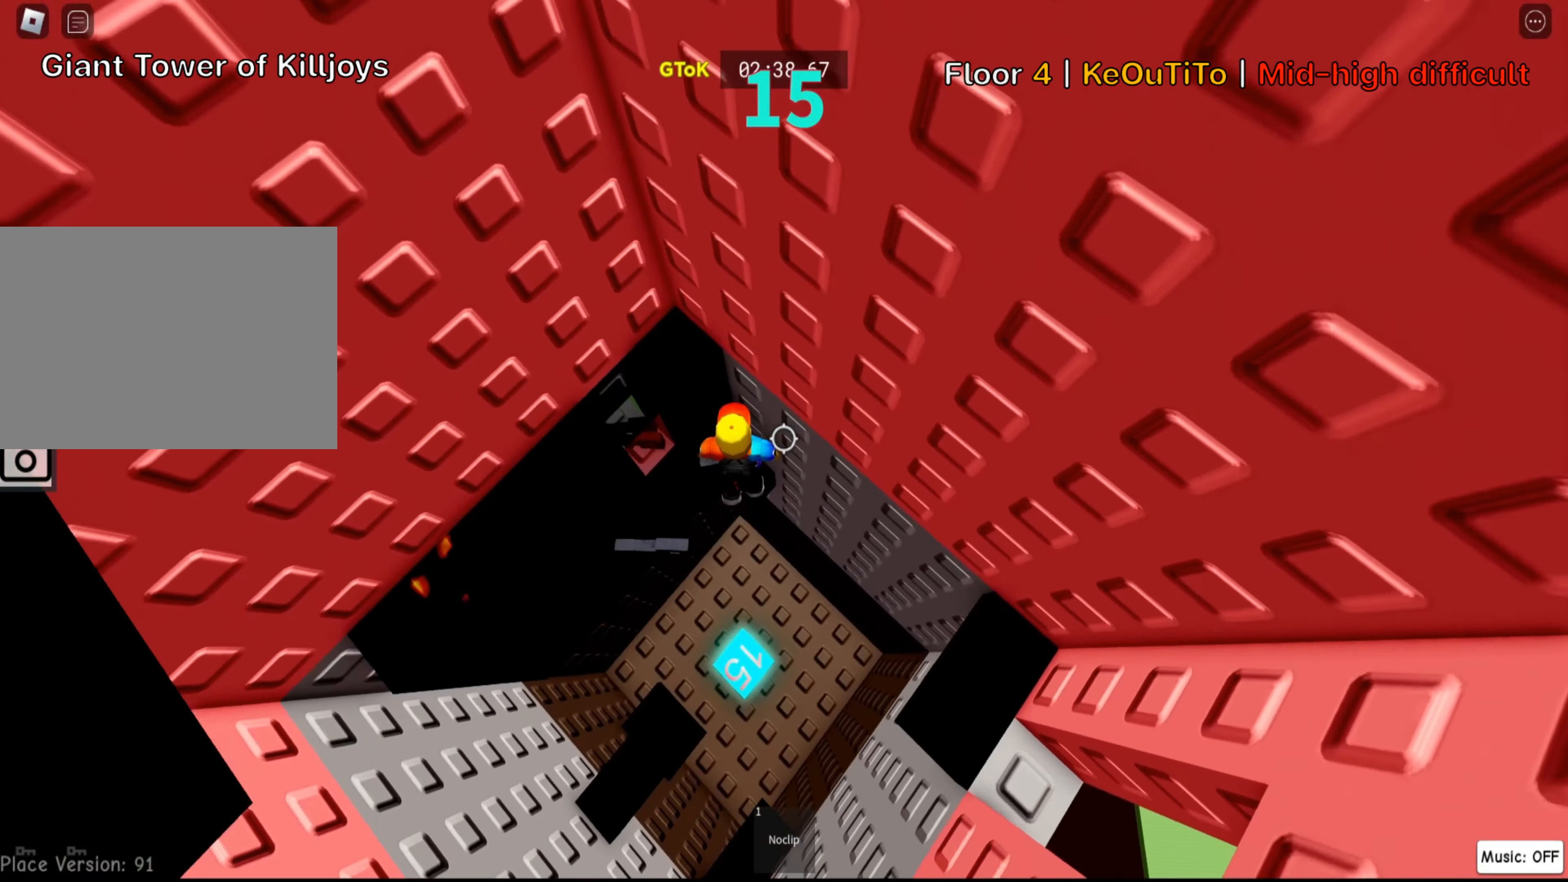
{"keys": ["shift"], "events": [[83, "w", "up"], [133, "shift", "down"], [283, "shift", "up"], [416, "shift", "down"]]}
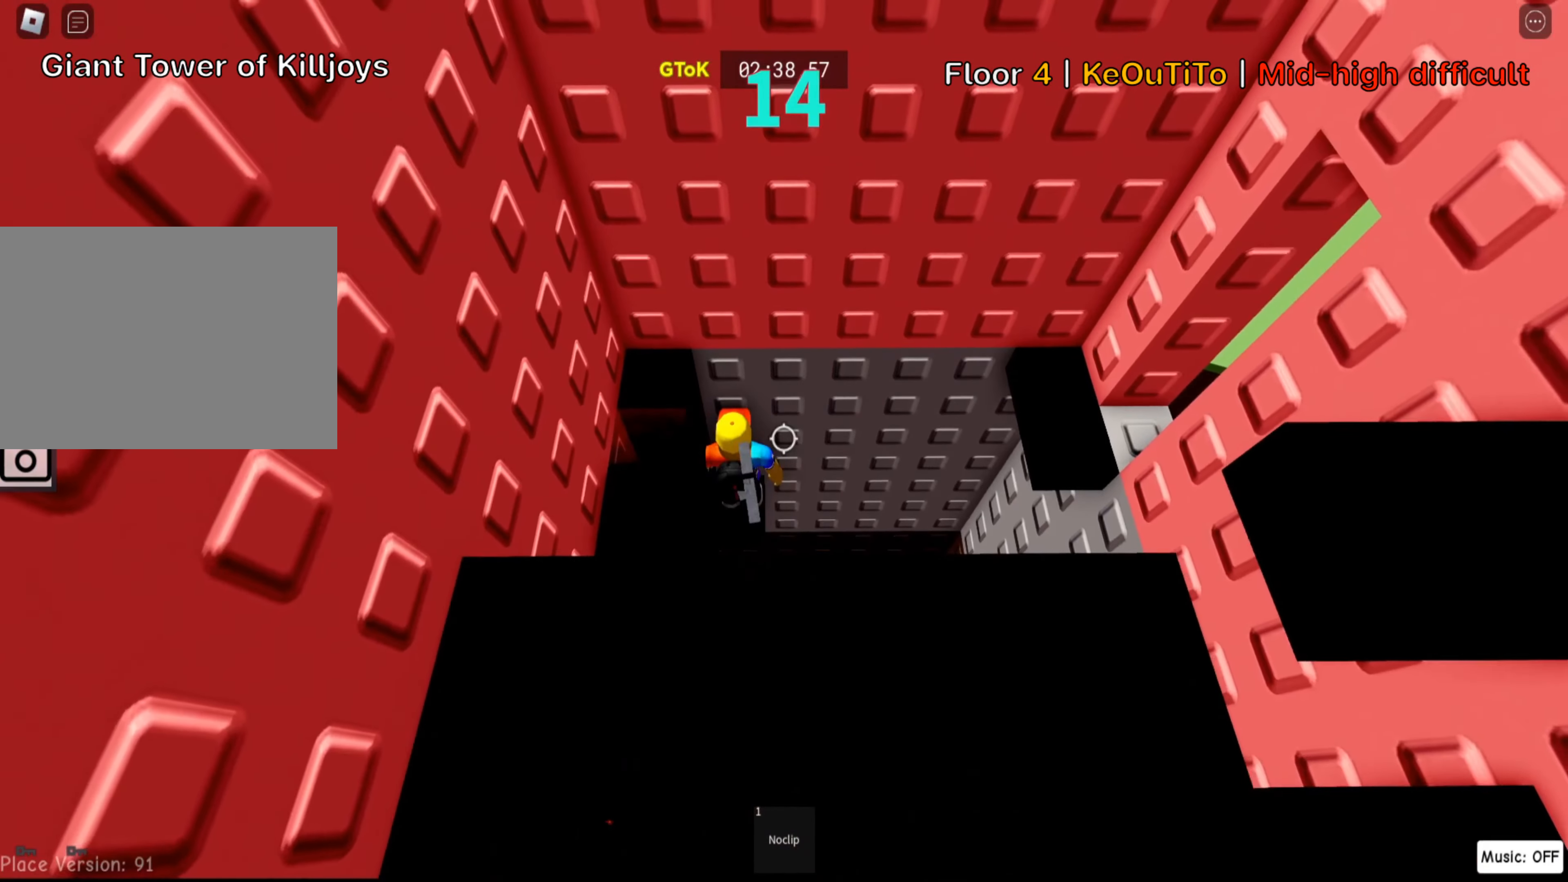
{"keys": ["d", "space"], "events": [[50, "shift", "up"], [133, "w", "down"], [200, "w", "up"], [350, "d", "down"], [483, "space", "down"]]}
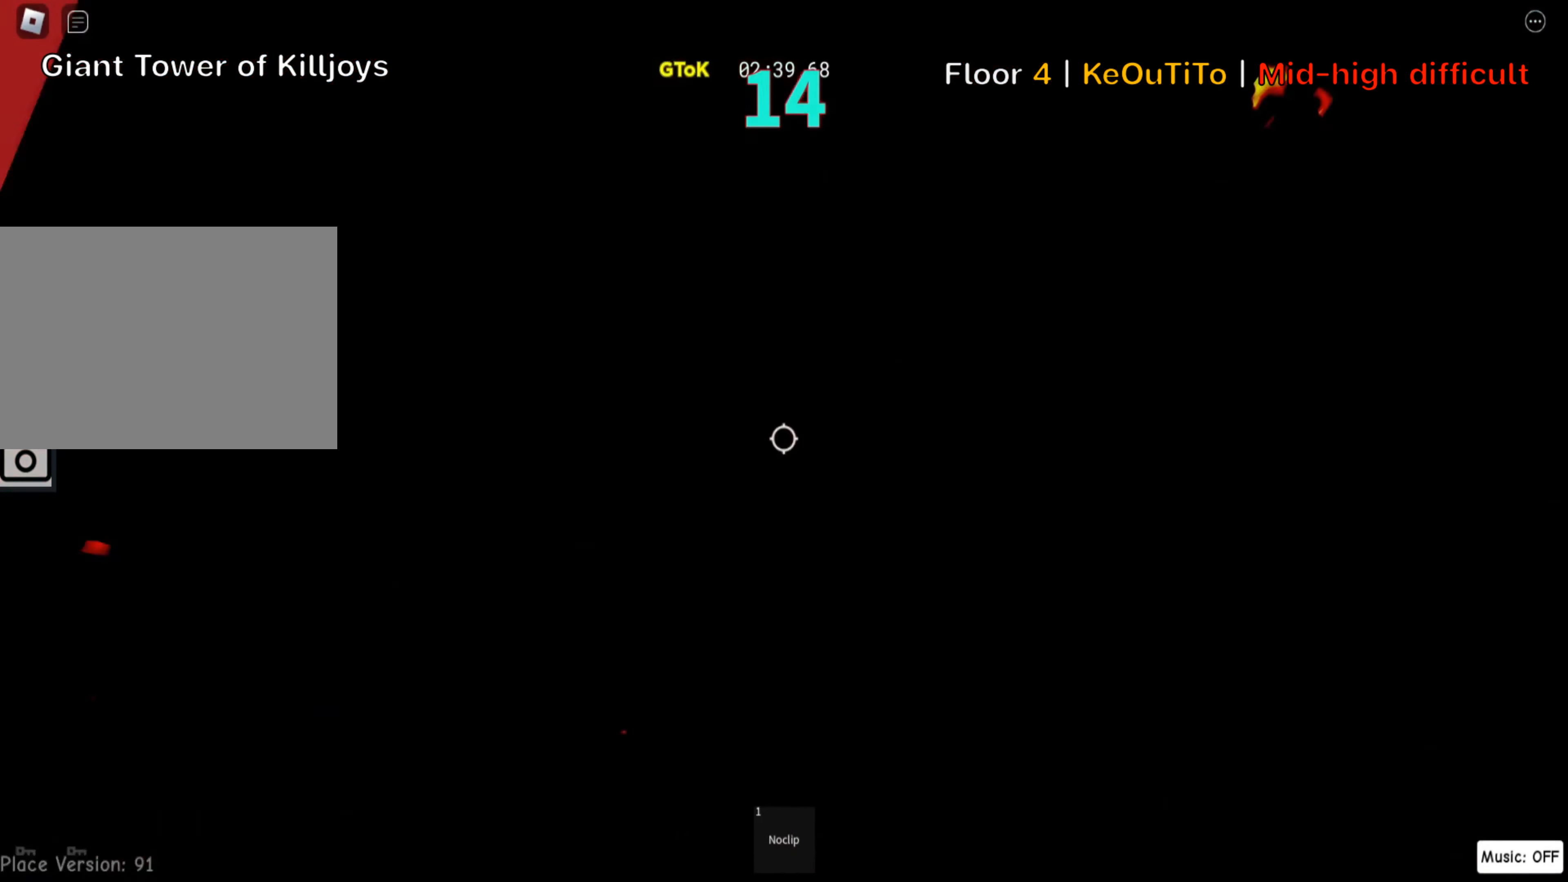
{"keys": ["d"], "events": [[116, "space", "up"]]}
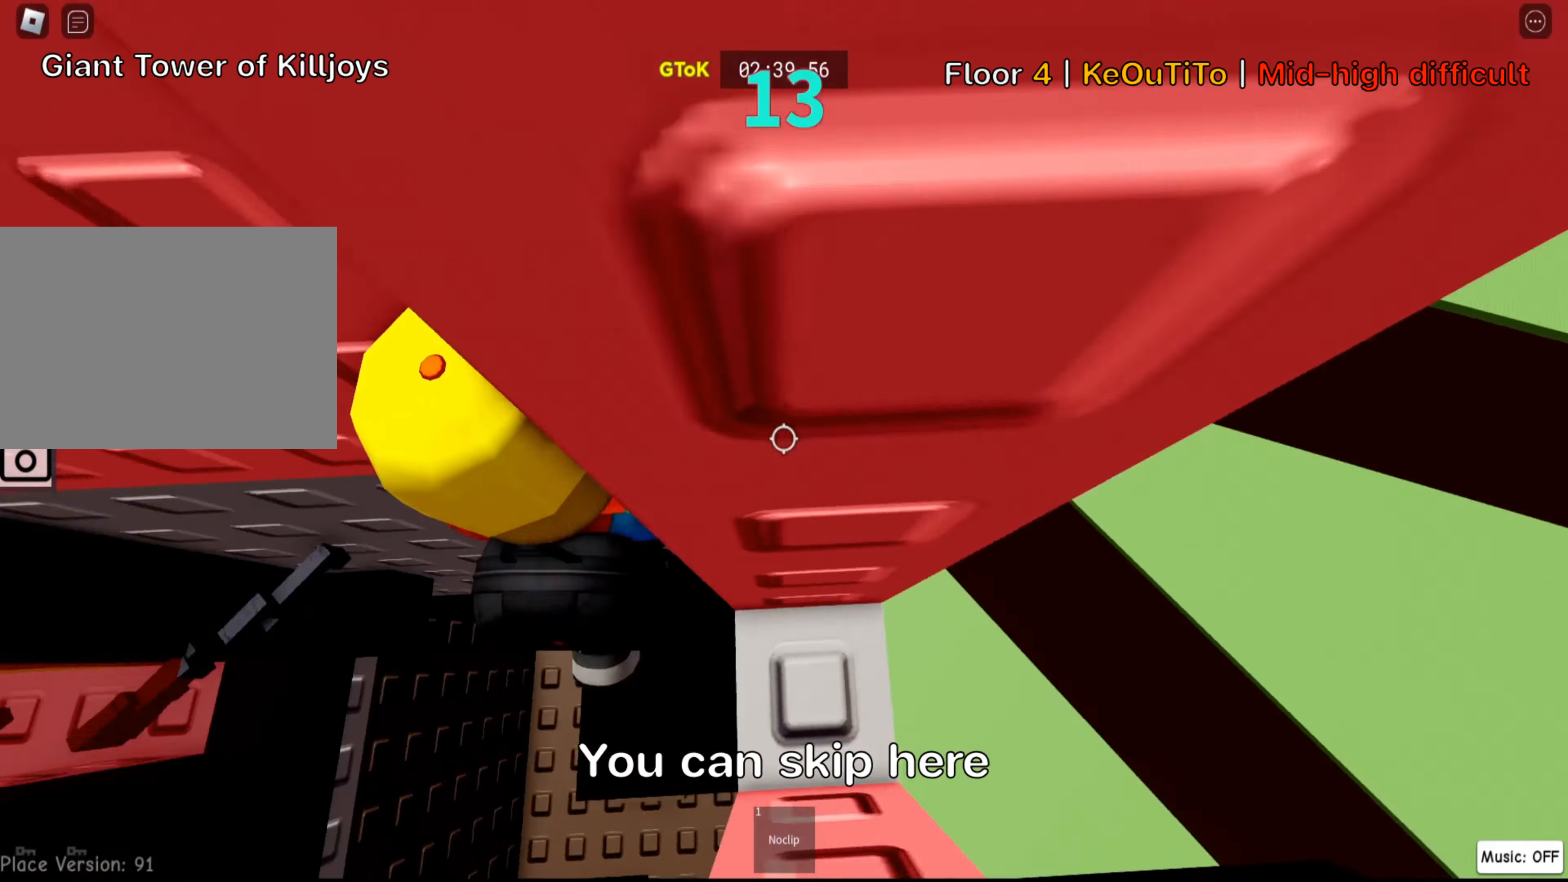
{"keys": [], "events": [[33, "d", "up"]]}
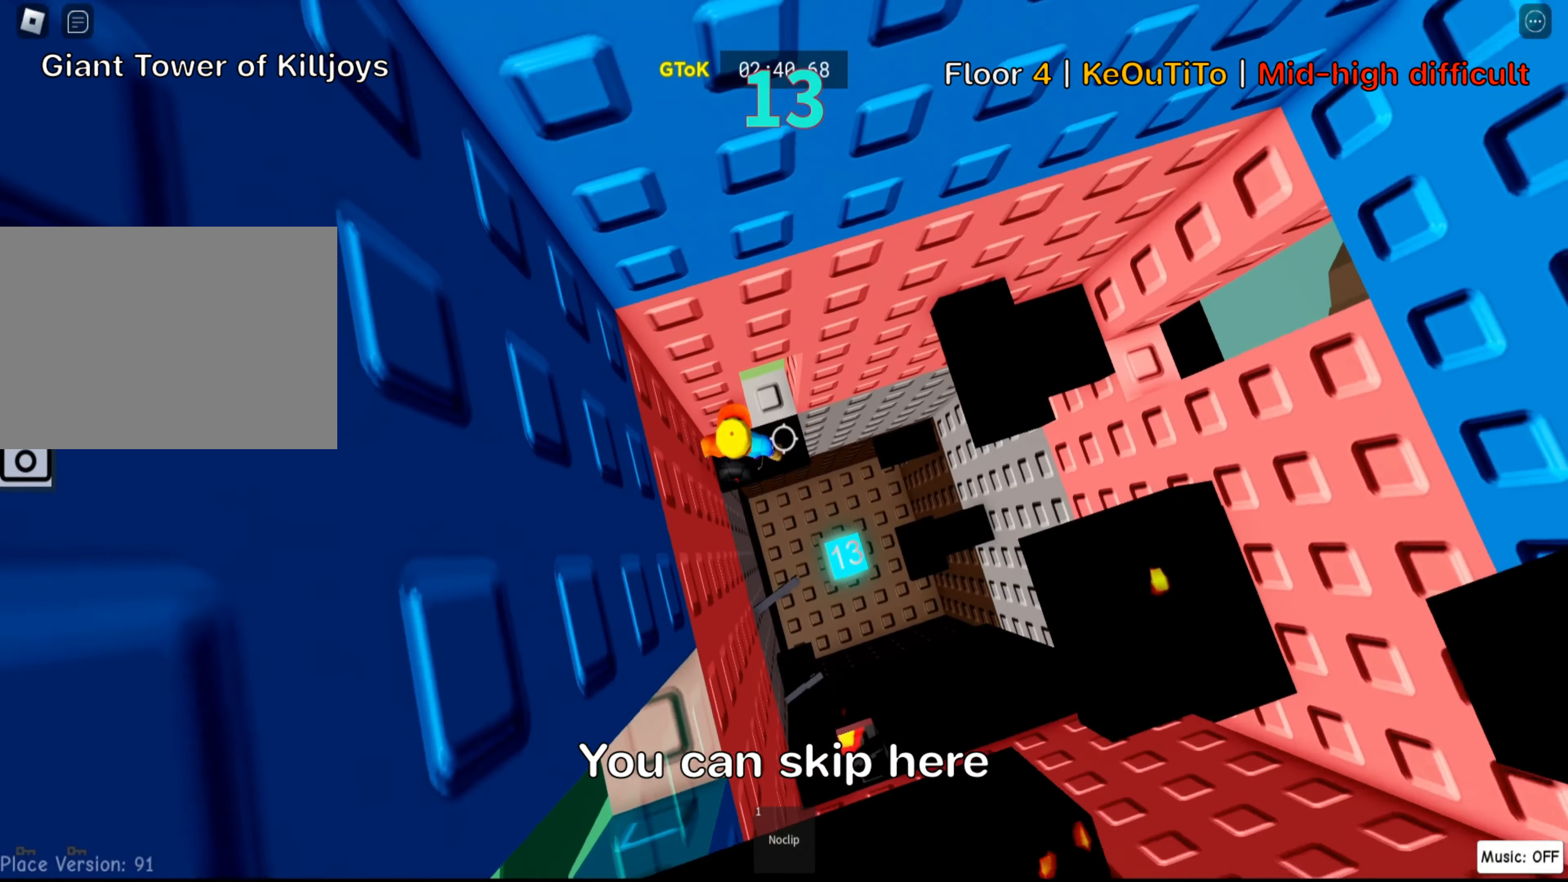
{"keys": ["space", "w"], "events": [[267, "w", "down"], [300, "d", "down"], [433, "d", "up"], [433, "space", "down"]]}
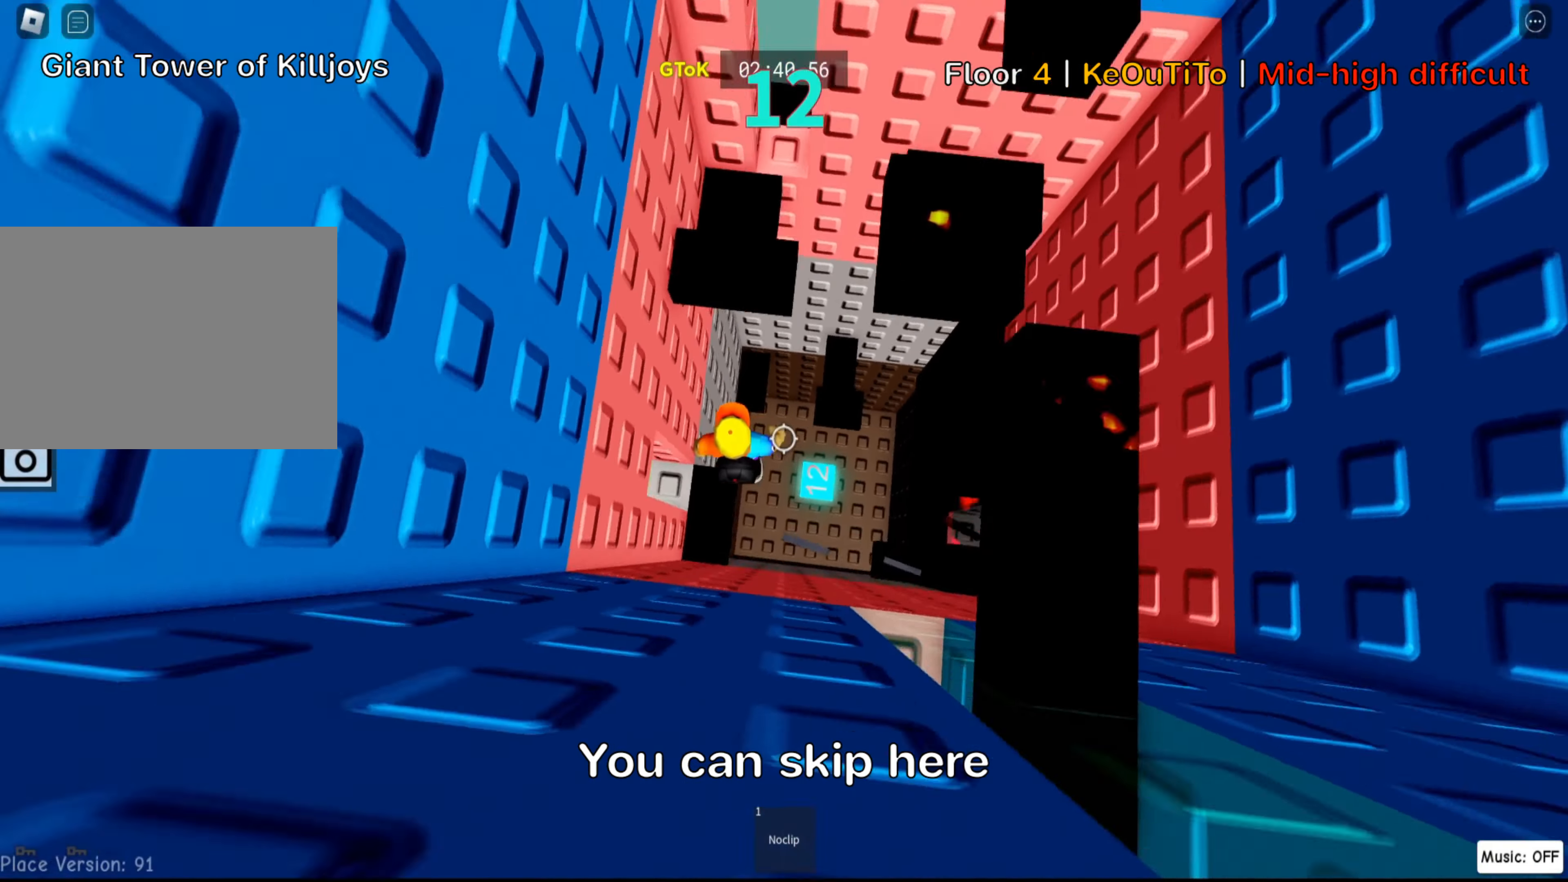
{"keys": []}
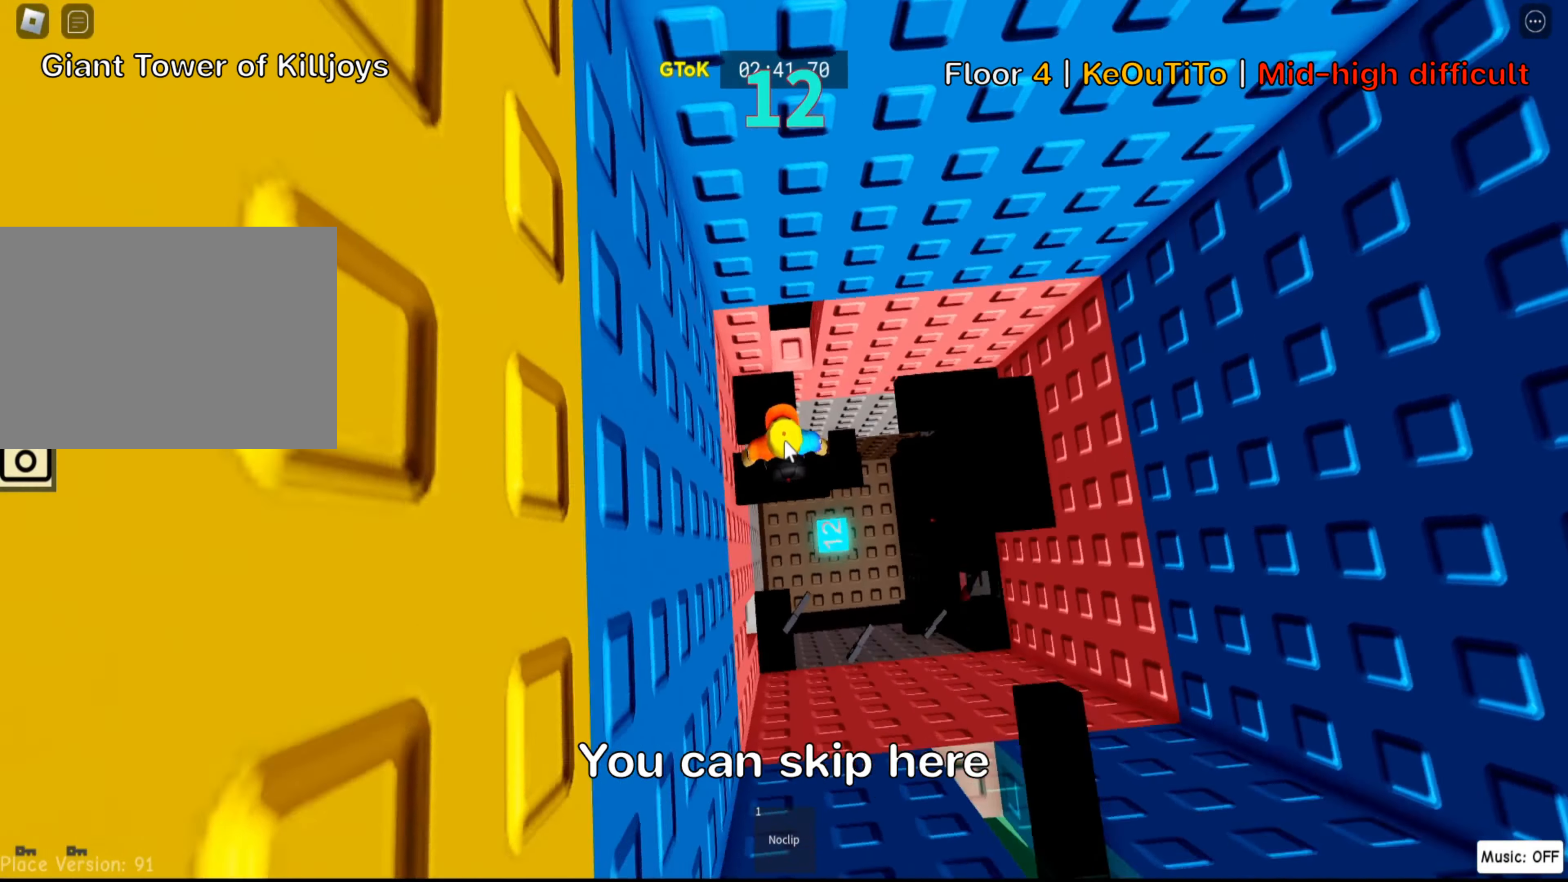
{"keys": ["space"], "events": [[67, "shift", "down"], [200, "shift", "up"], [467, "space", "down"]]}
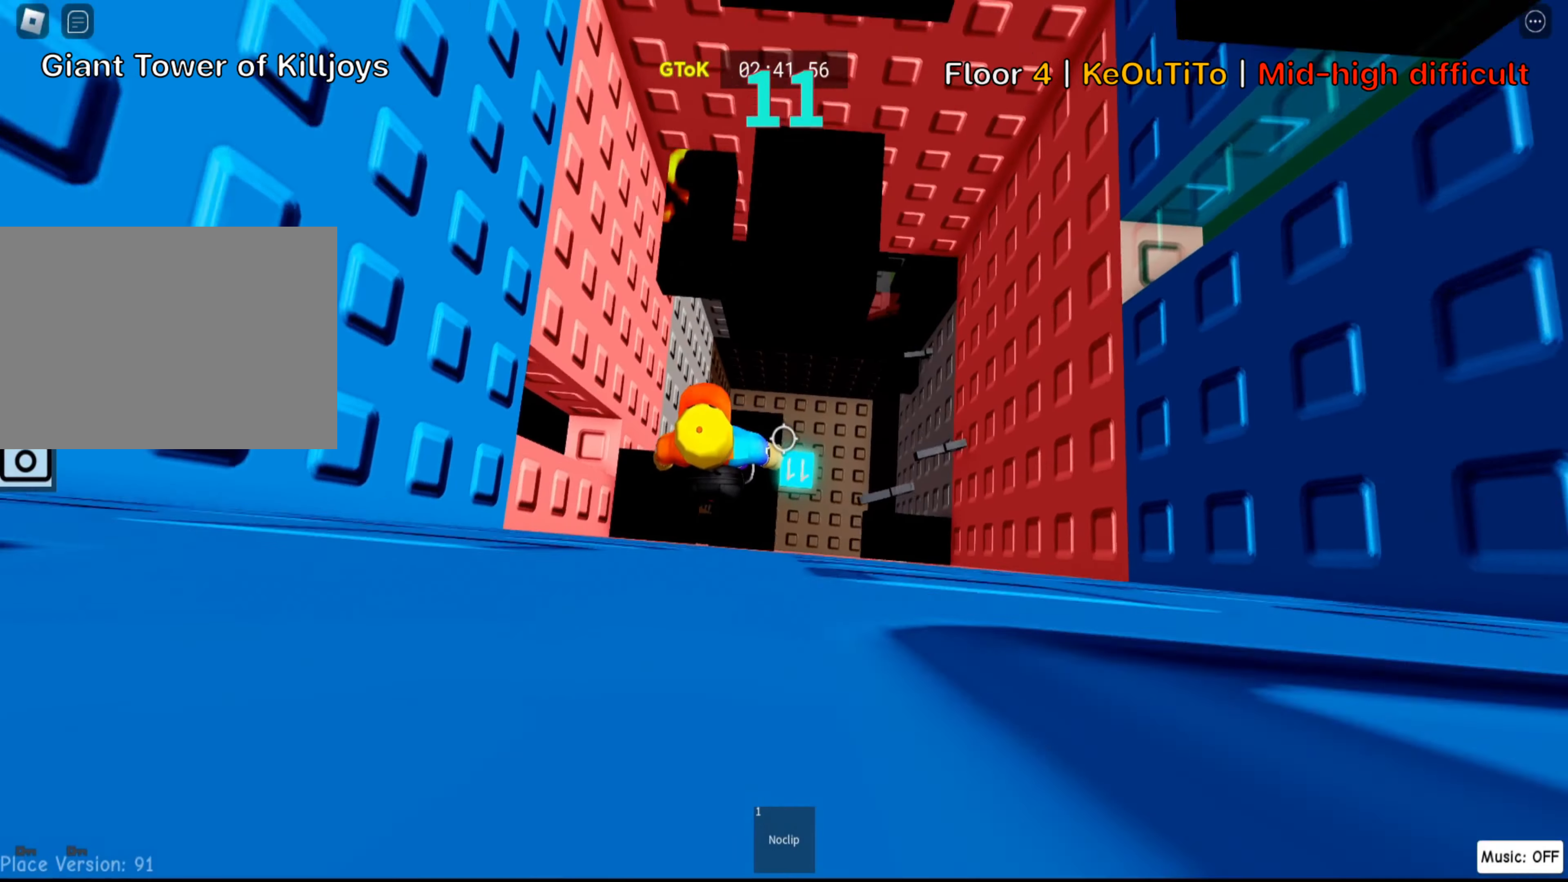
{"keys": [], "events": [[17, "d", "down"], [83, "space", "up"], [117, "w", "down"], [217, "d", "up"], [483, "w", "up"]]}
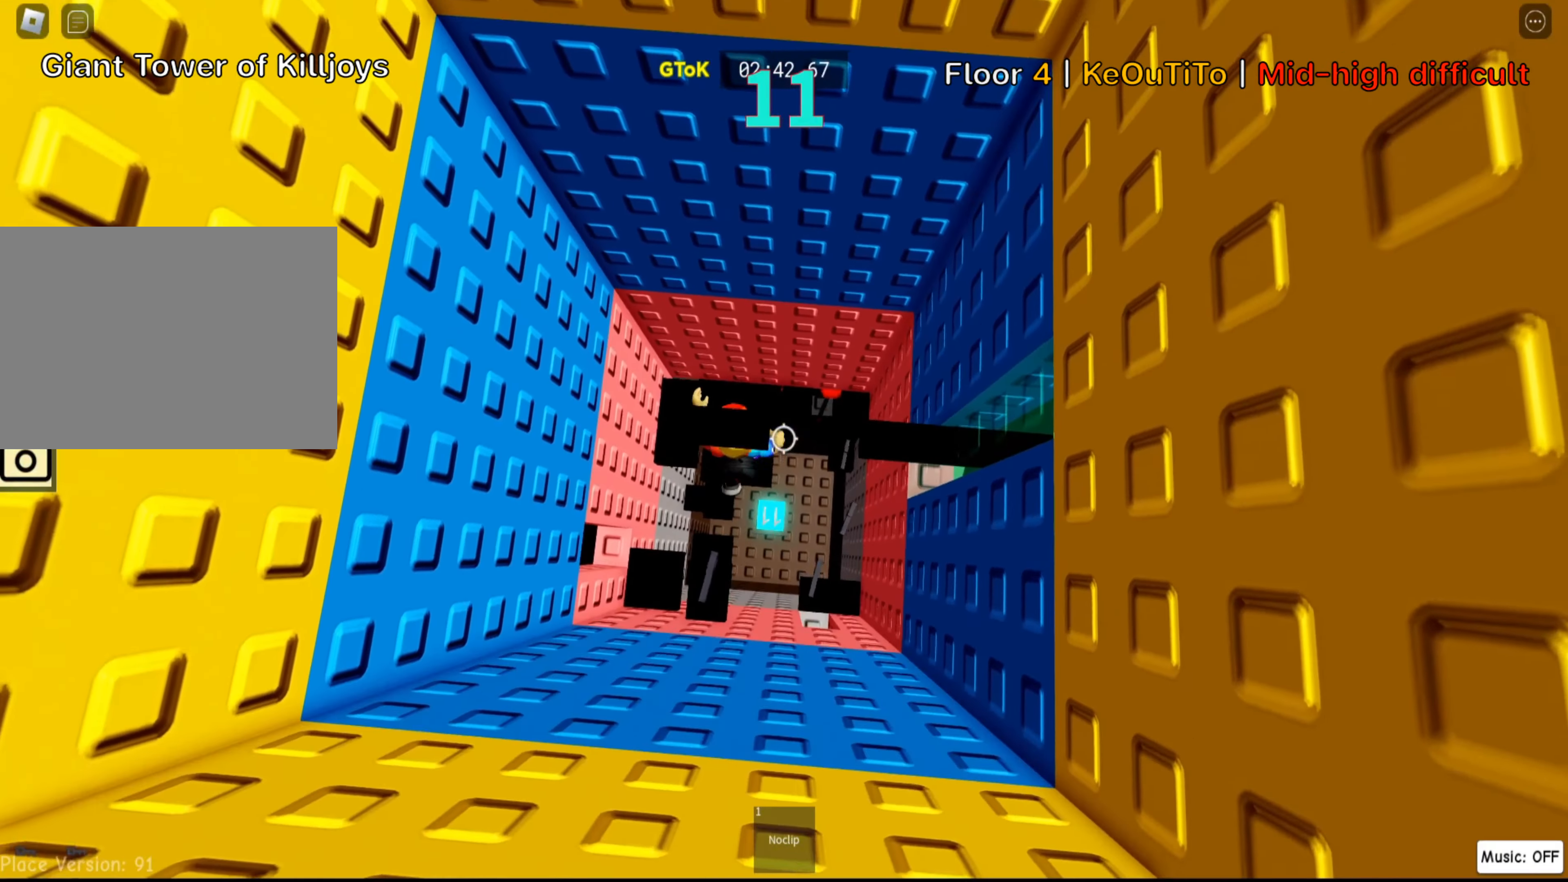
{"keys": ["space", "w"], "events": [[217, "s", "down"], [383, "space", "down"], [383, "w", "down"], [417, "s", "up"]]}